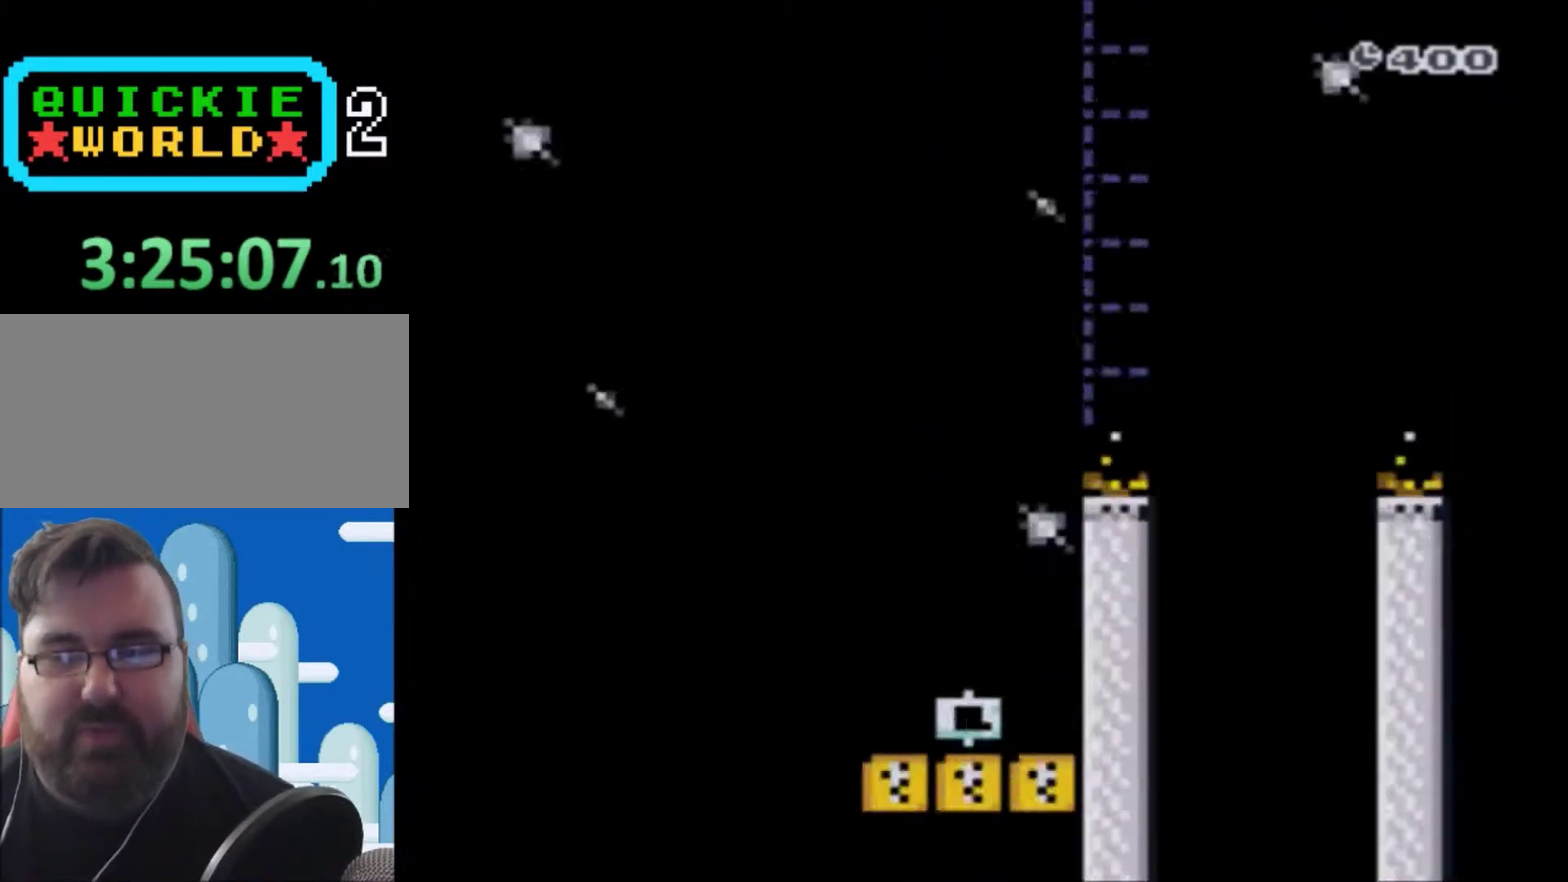
Gameplay with a controller (Nintendo layout); each line is a JSON object with the inputs held at the frame after it. "events" lists button and stick changes between this image and that frame as [ms after this image, input, new state], when the widget could be followed in between. Not read: L3 R3.
{"buttons": ["X"], "events": []}
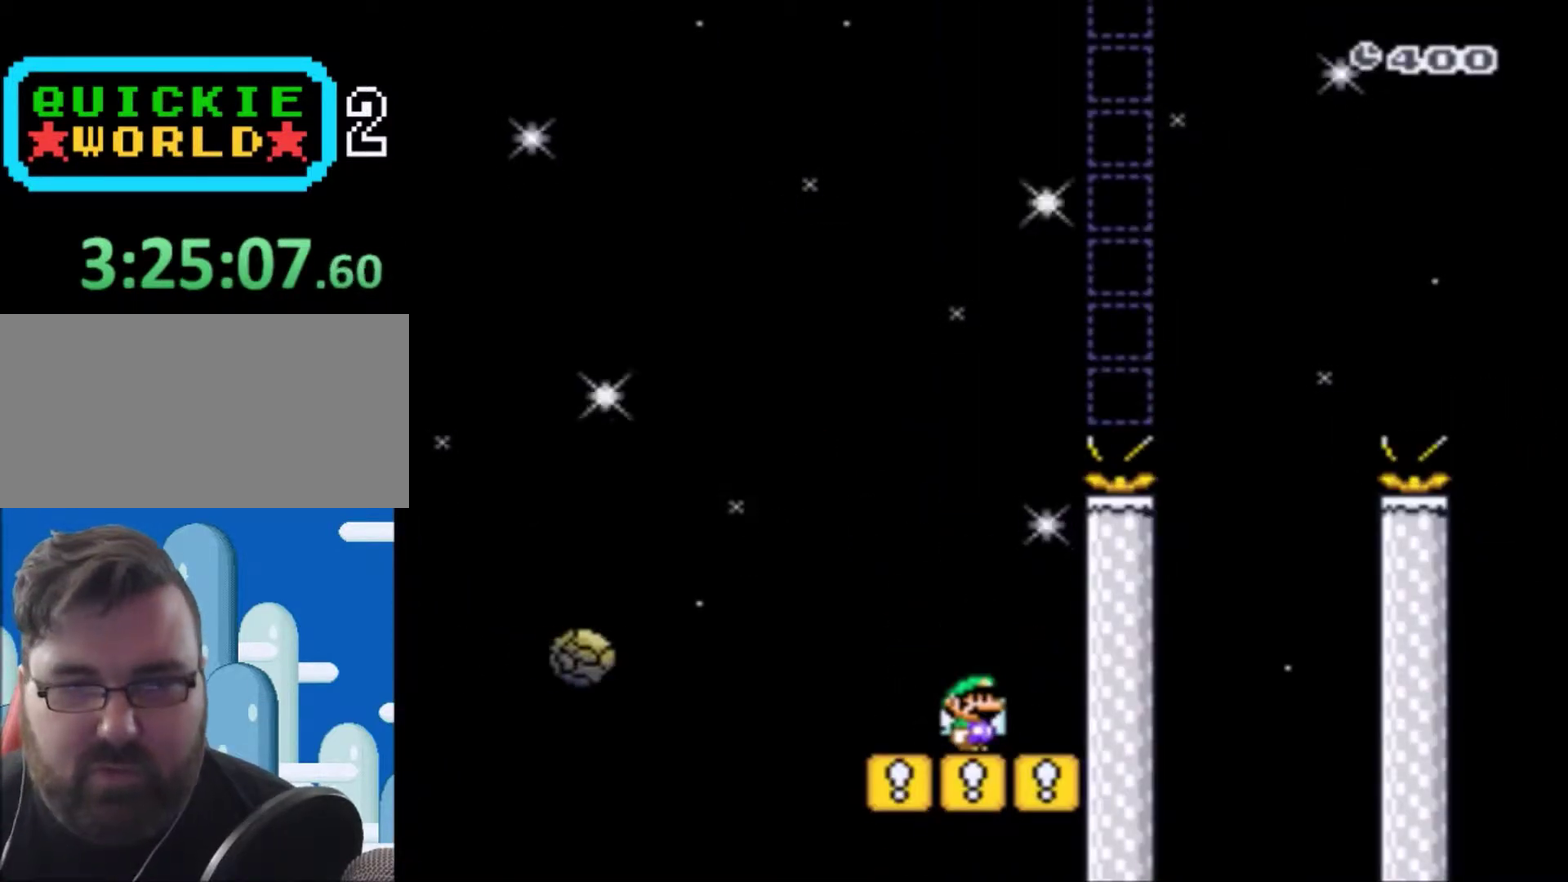
{"buttons": ["X"], "events": []}
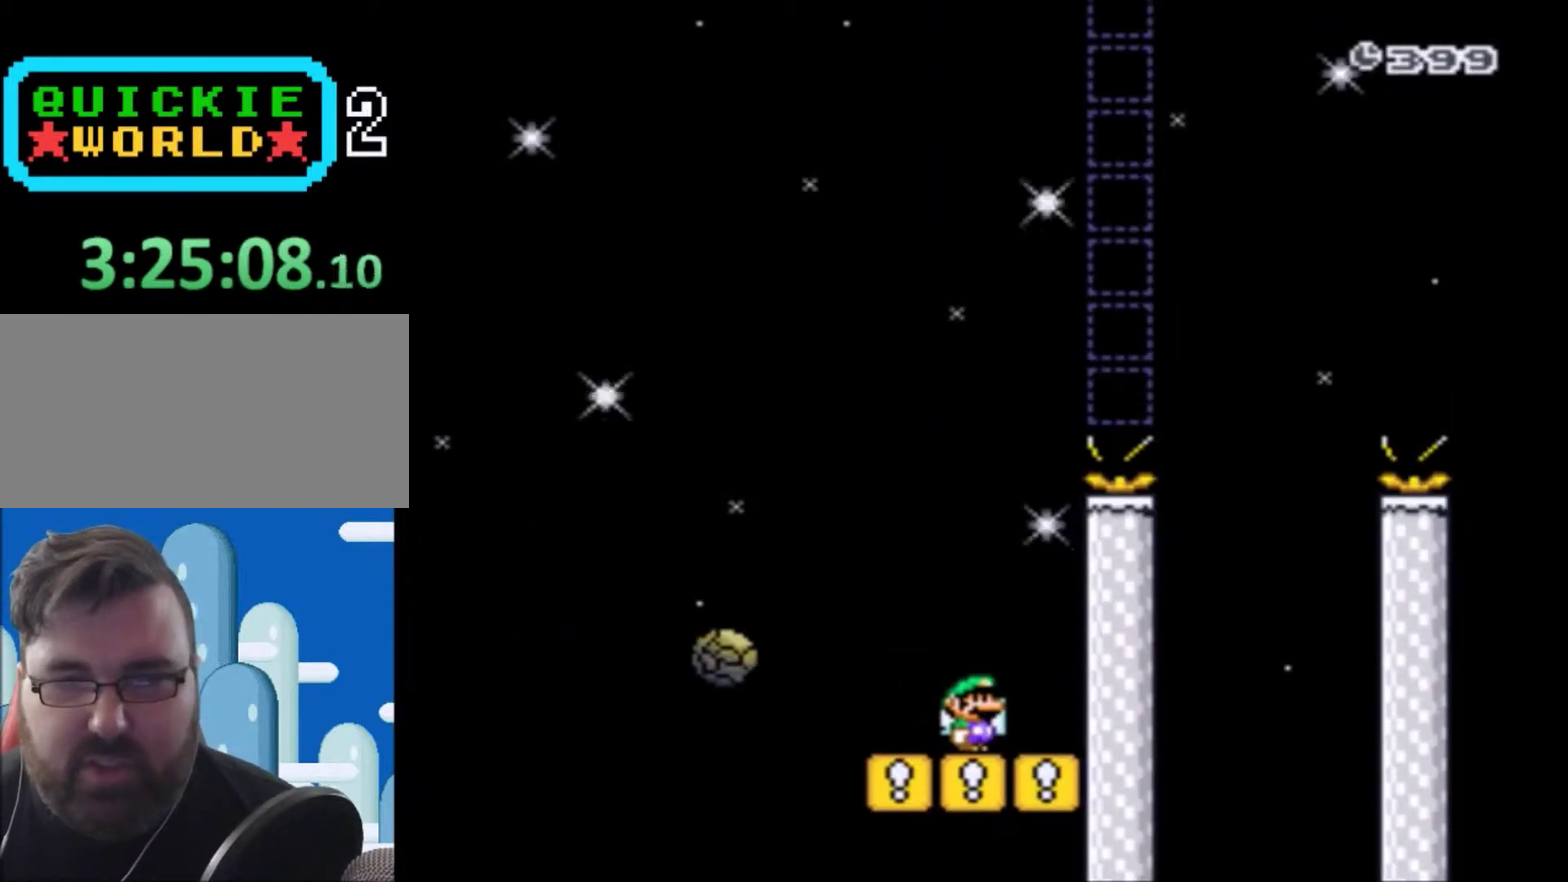
{"buttons": ["A", "X"], "events": [[434, "A", "down"]]}
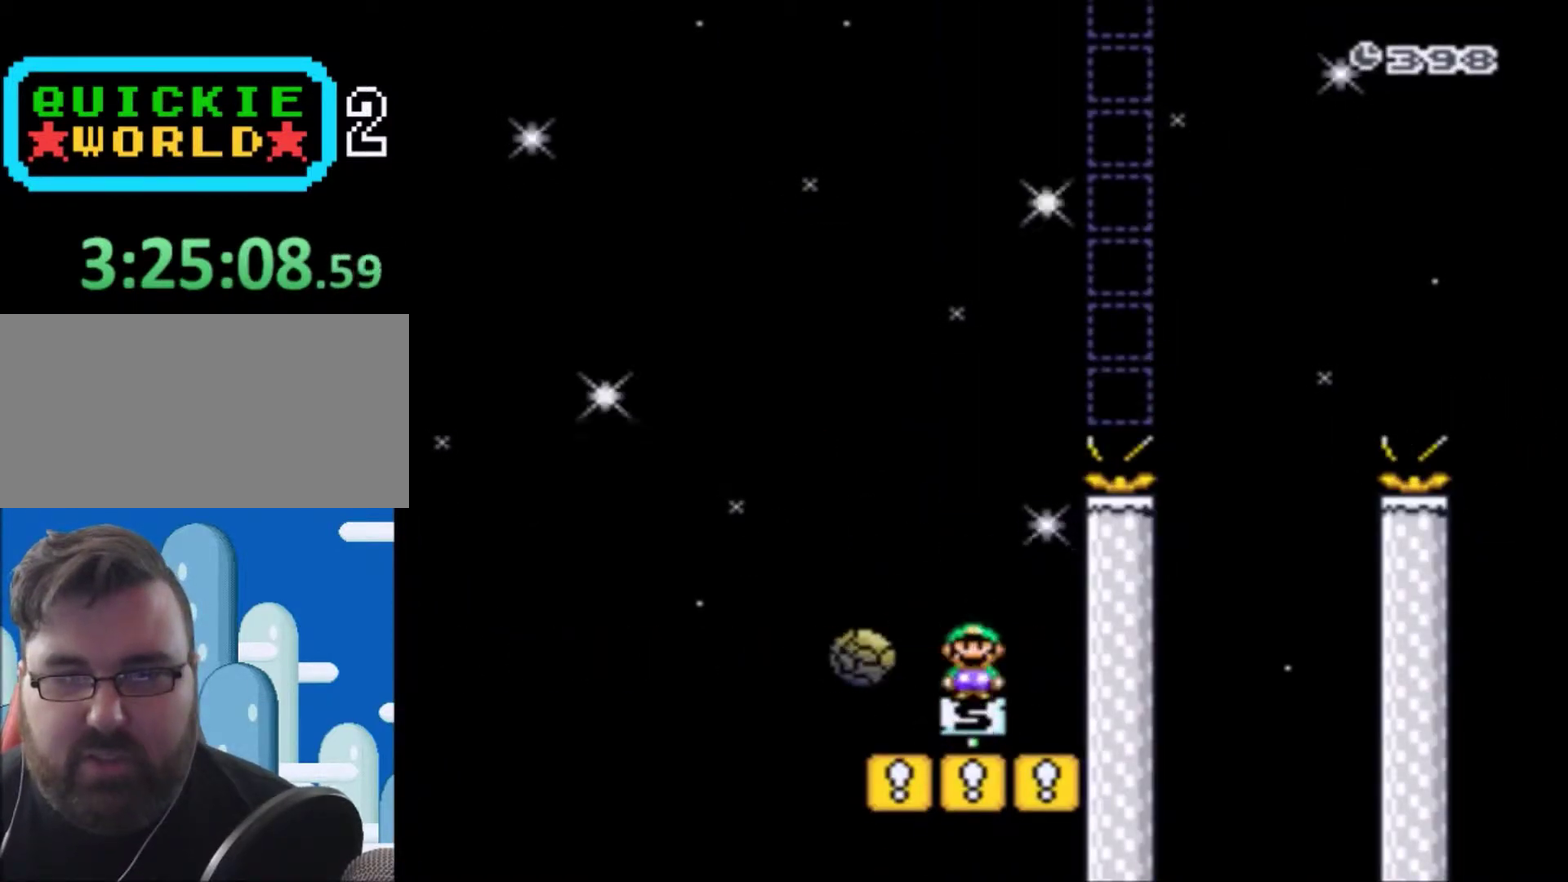
{"buttons": ["A", "X"], "events": [[167, "A", "up"], [267, "A", "down"]]}
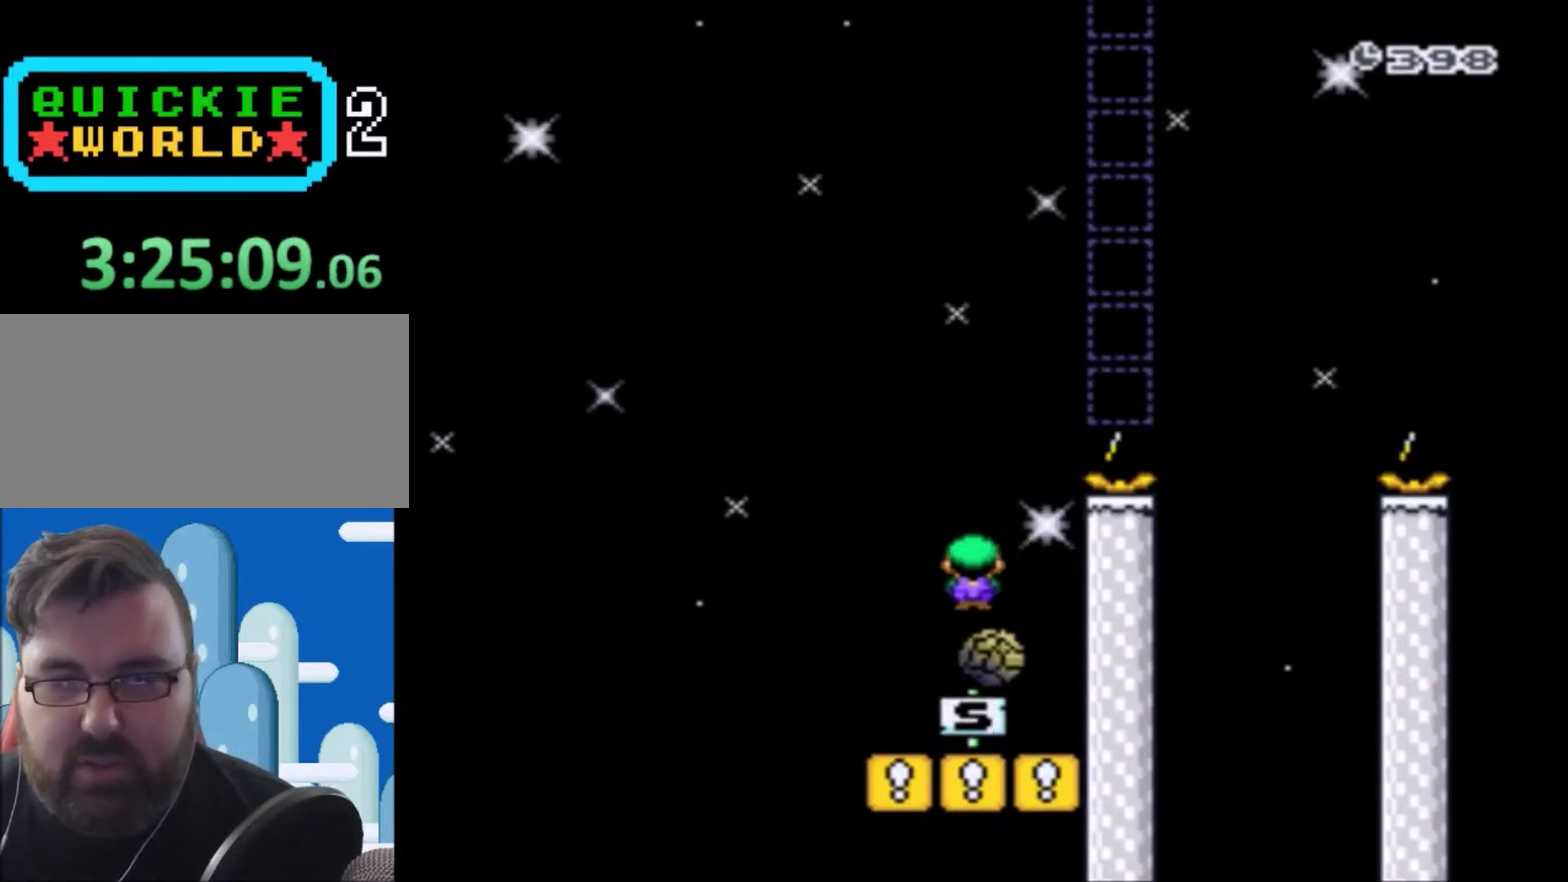
{"buttons": ["A", "X", "DPAD_RIGHT"], "events": [[100, "DPAD_RIGHT", "down"]]}
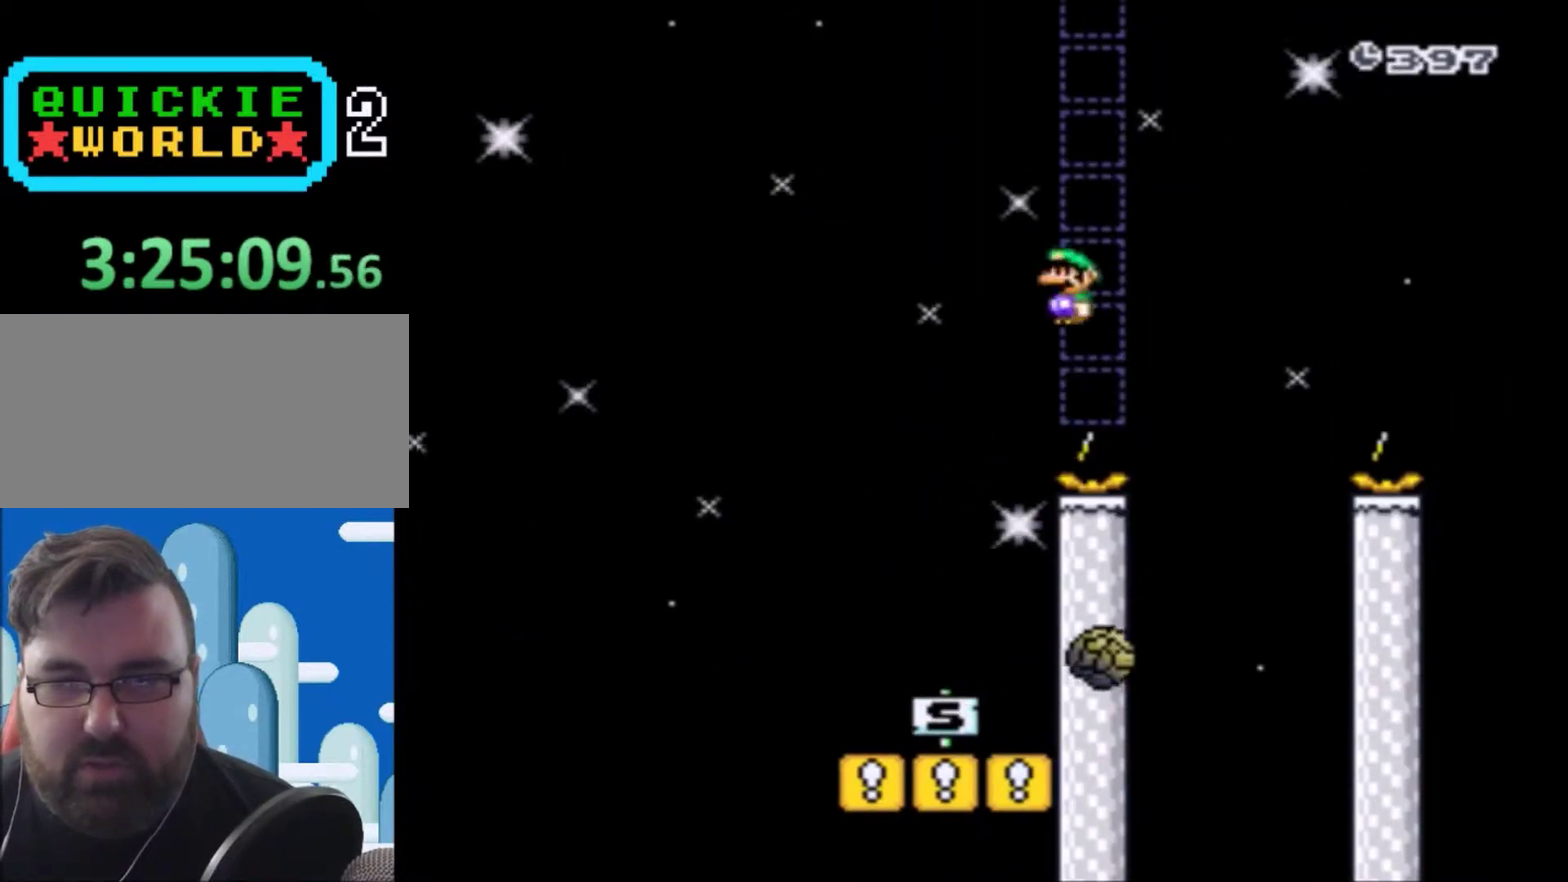
{"buttons": ["A", "X"], "events": [[33, "A", "up"], [66, "DPAD_RIGHT", "up"], [233, "DPAD_LEFT", "down"], [267, "A", "down"], [367, "DPAD_LEFT", "up"]]}
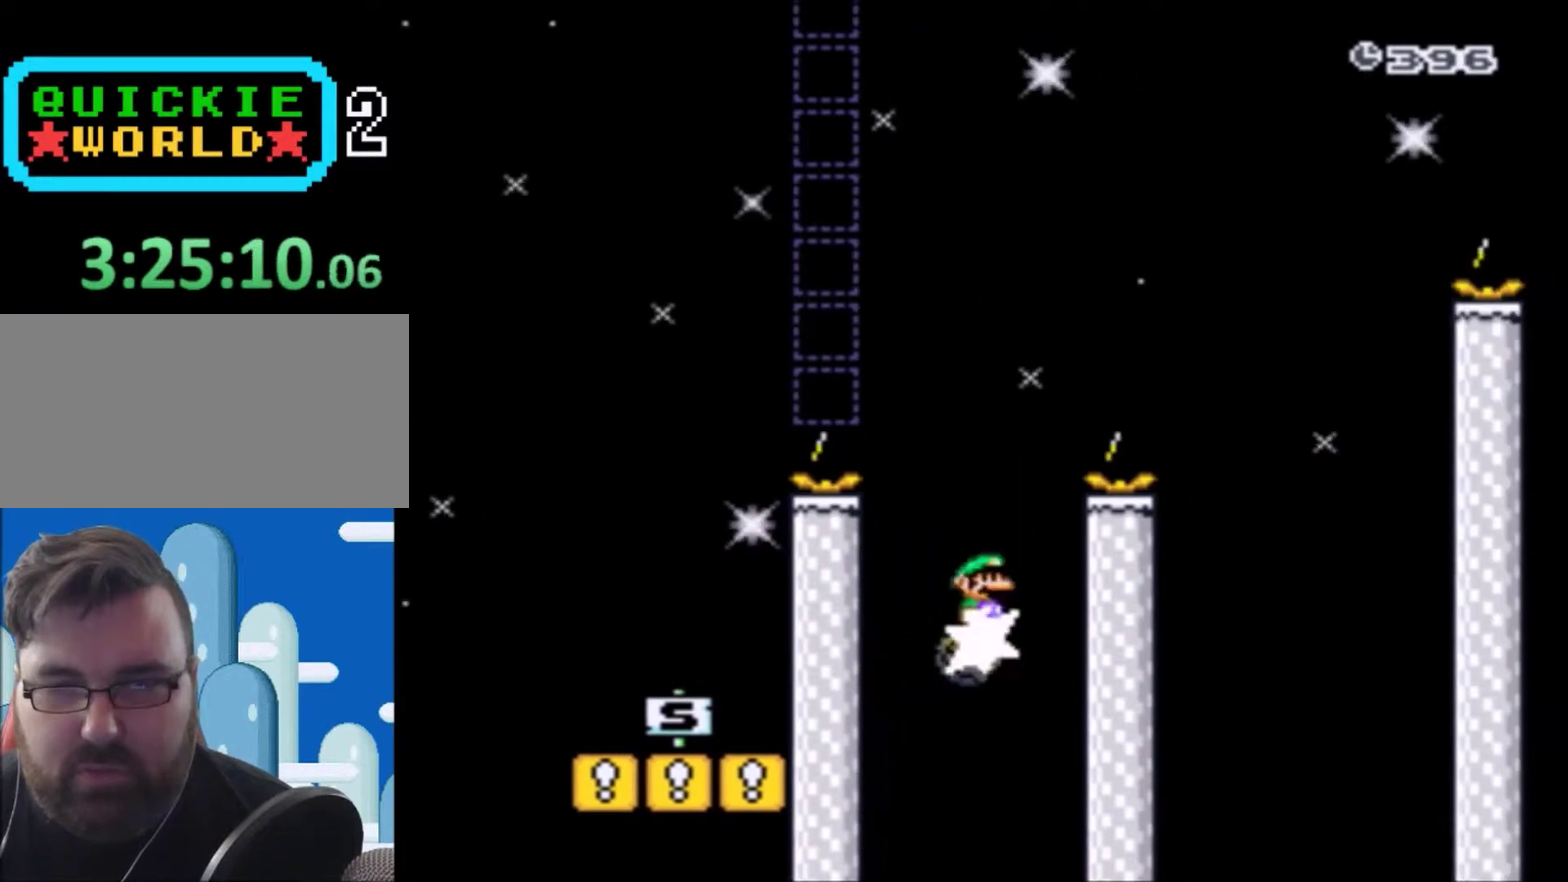
{"buttons": ["A", "X", "DPAD_RIGHT"], "events": [[100, "DPAD_RIGHT", "down"]]}
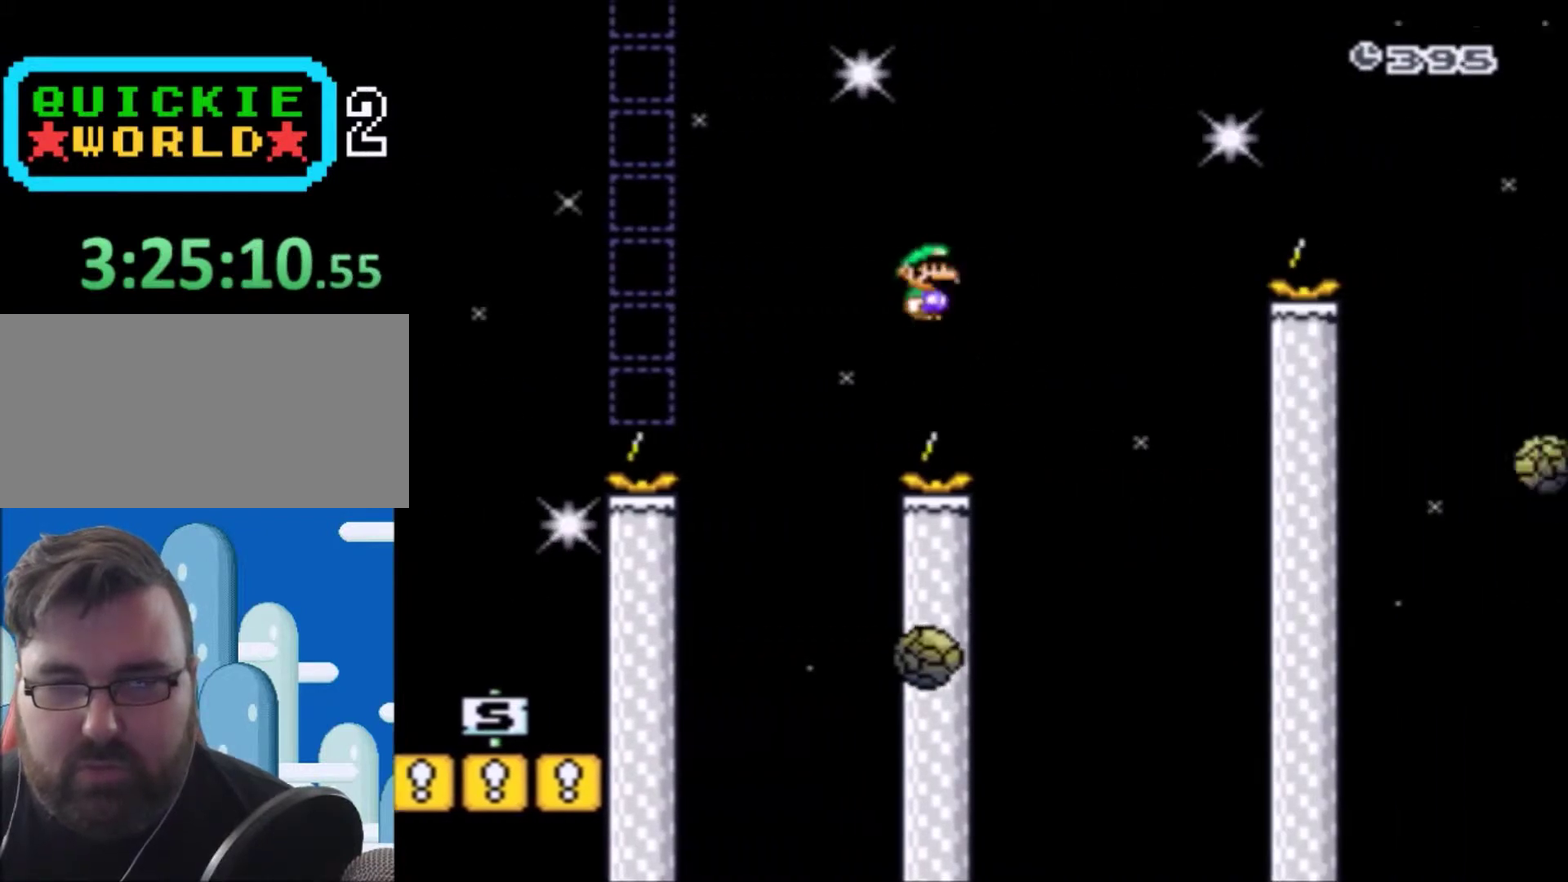
{"buttons": ["A", "X"], "events": [[33, "DPAD_RIGHT", "up"], [133, "DPAD_LEFT", "down"], [233, "DPAD_LEFT", "up"], [333, "DPAD_RIGHT", "down"], [500, "DPAD_RIGHT", "up"]]}
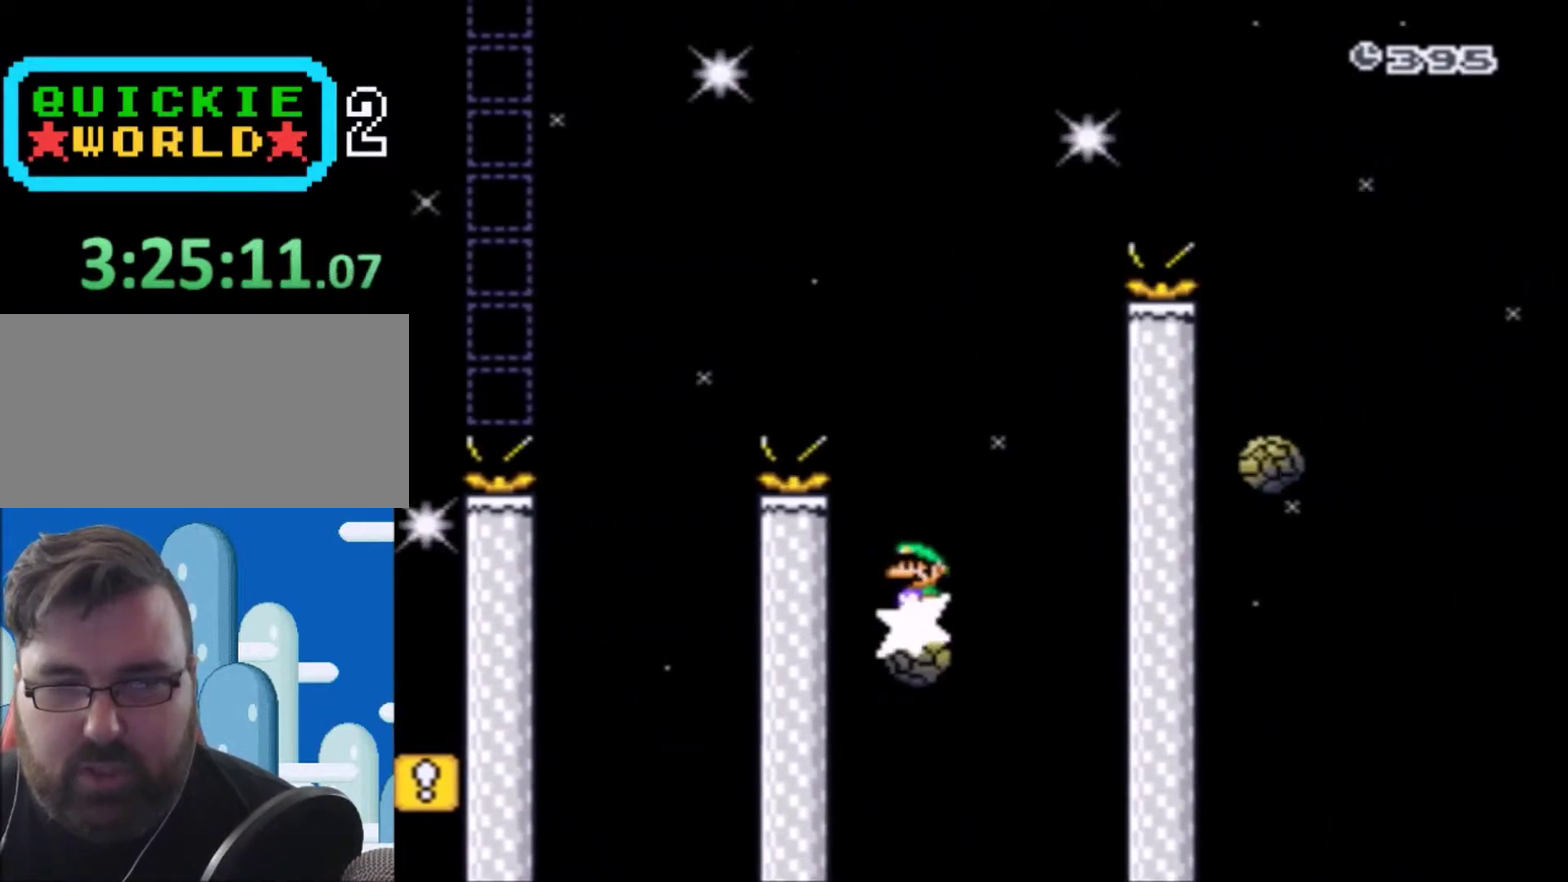
{"buttons": ["X"], "events": [[367, "A", "up"]]}
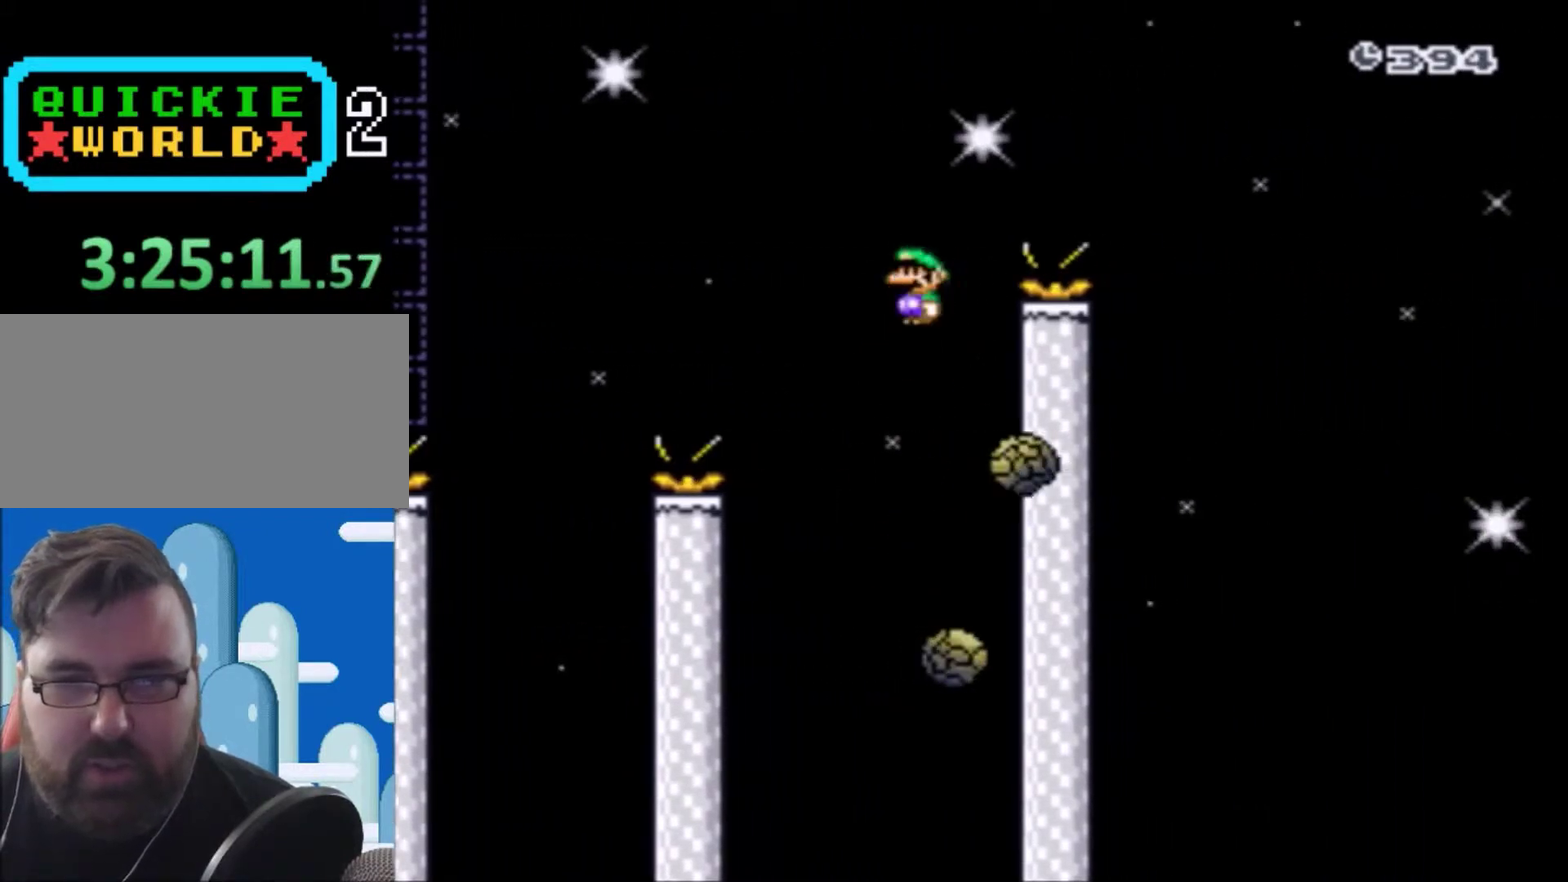
{"buttons": ["A", "X", "DPAD_RIGHT"], "events": [[33, "A", "down"], [66, "DPAD_LEFT", "down"], [133, "DPAD_UP", "down"], [200, "DPAD_LEFT", "up"], [200, "DPAD_RIGHT", "down"], [200, "DPAD_UP", "up"]]}
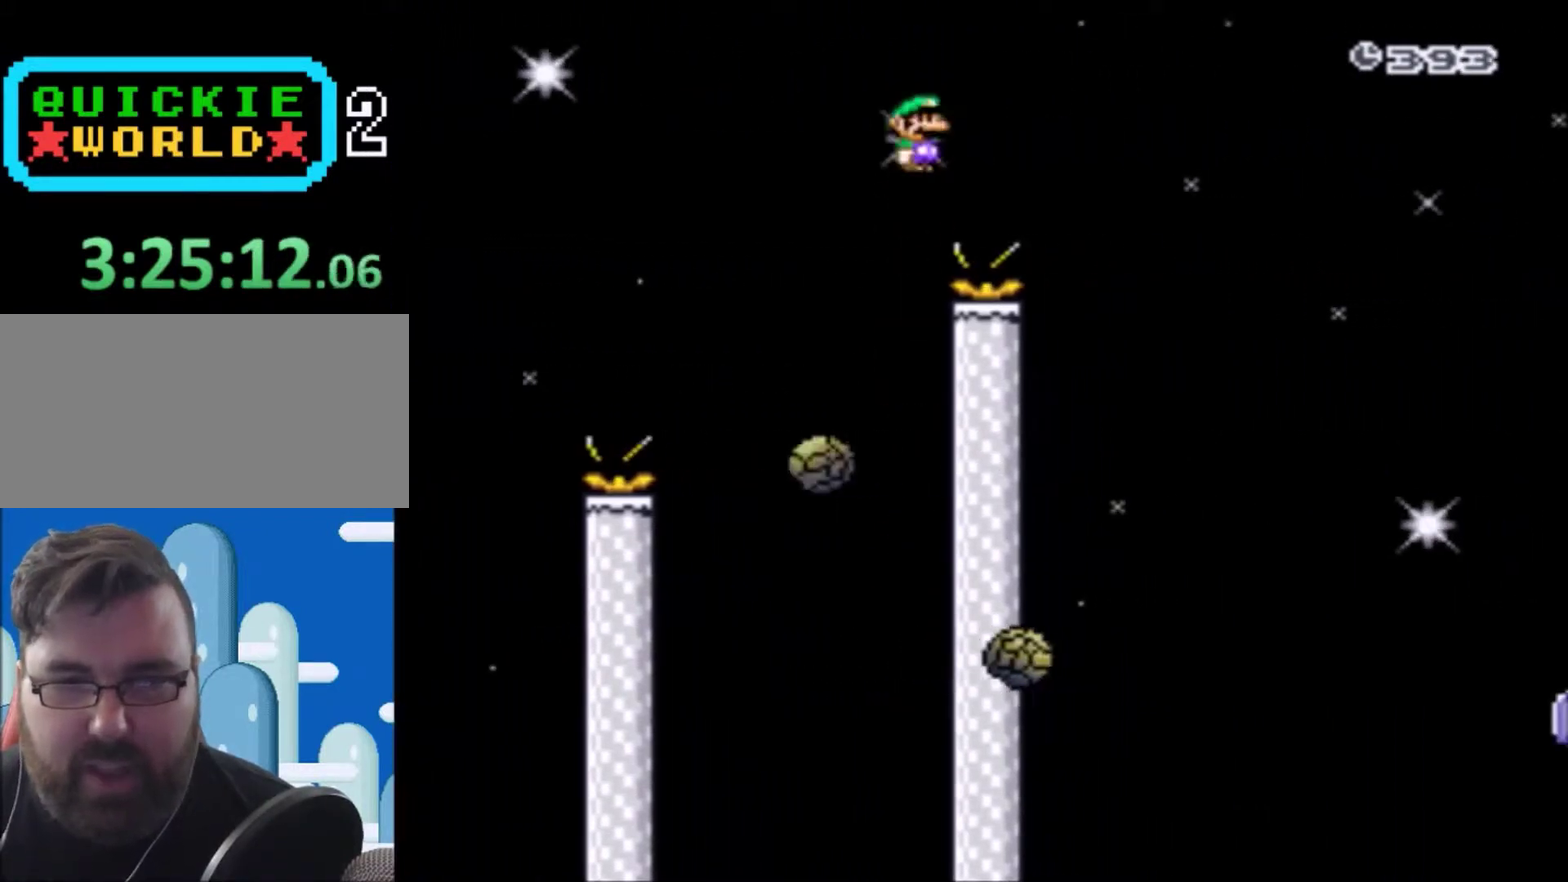
{"buttons": ["A", "X"], "events": [[134, "A", "up"], [200, "DPAD_RIGHT", "up"], [334, "DPAD_LEFT", "down"], [467, "A", "down"], [467, "DPAD_LEFT", "up"]]}
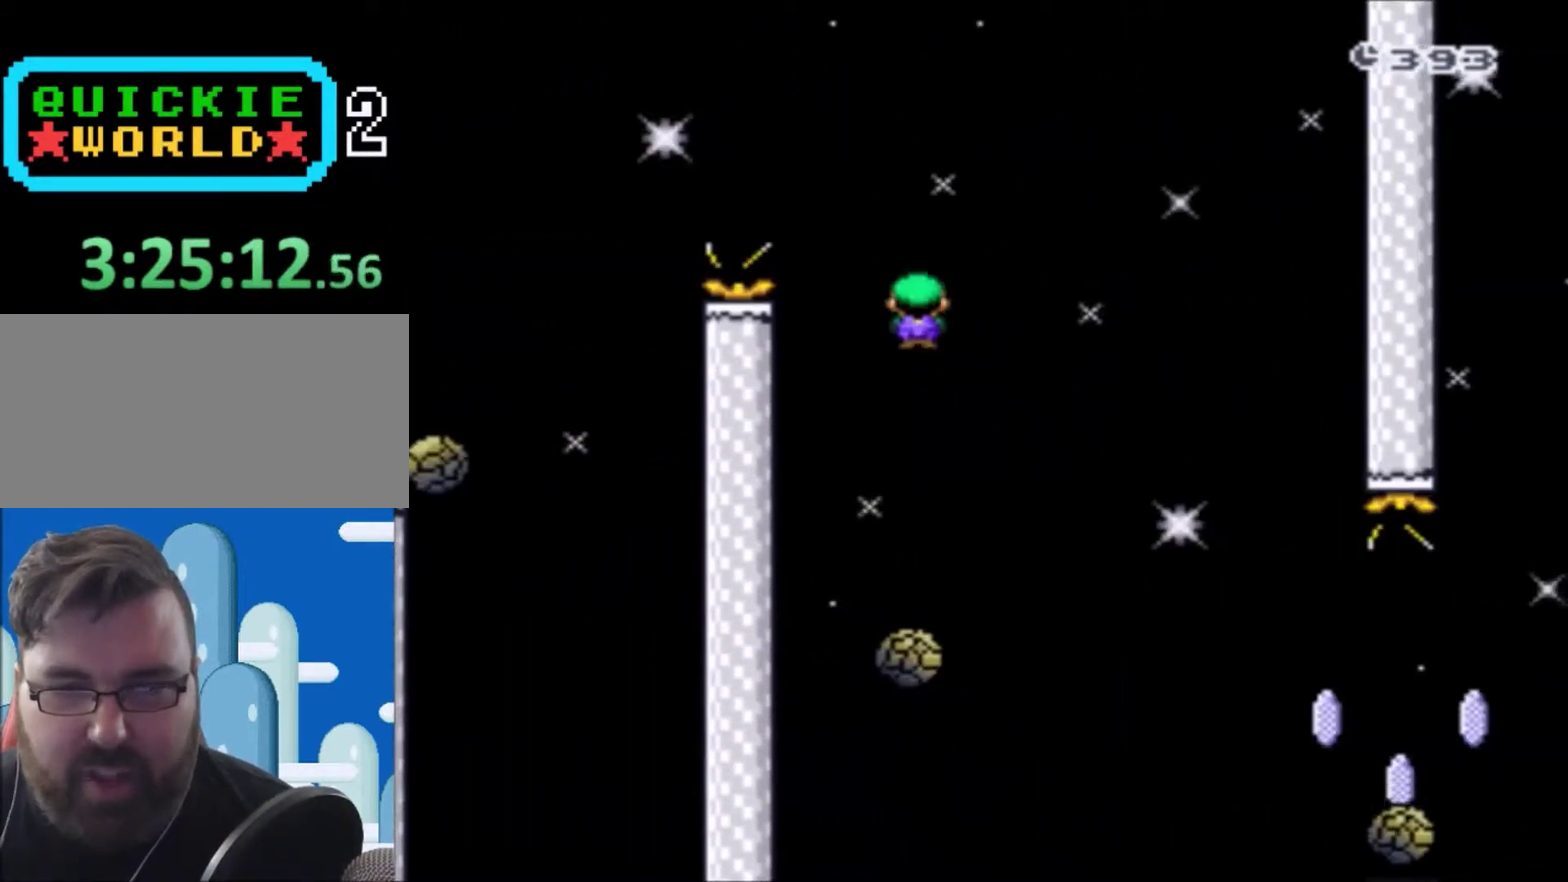
{"buttons": ["X", "DPAD_RIGHT"], "events": [[33, "DPAD_RIGHT", "down"], [267, "DPAD_RIGHT", "up"], [300, "DPAD_UP", "down"], [400, "DPAD_RIGHT", "down"], [433, "A", "up"], [433, "DPAD_UP", "up"]]}
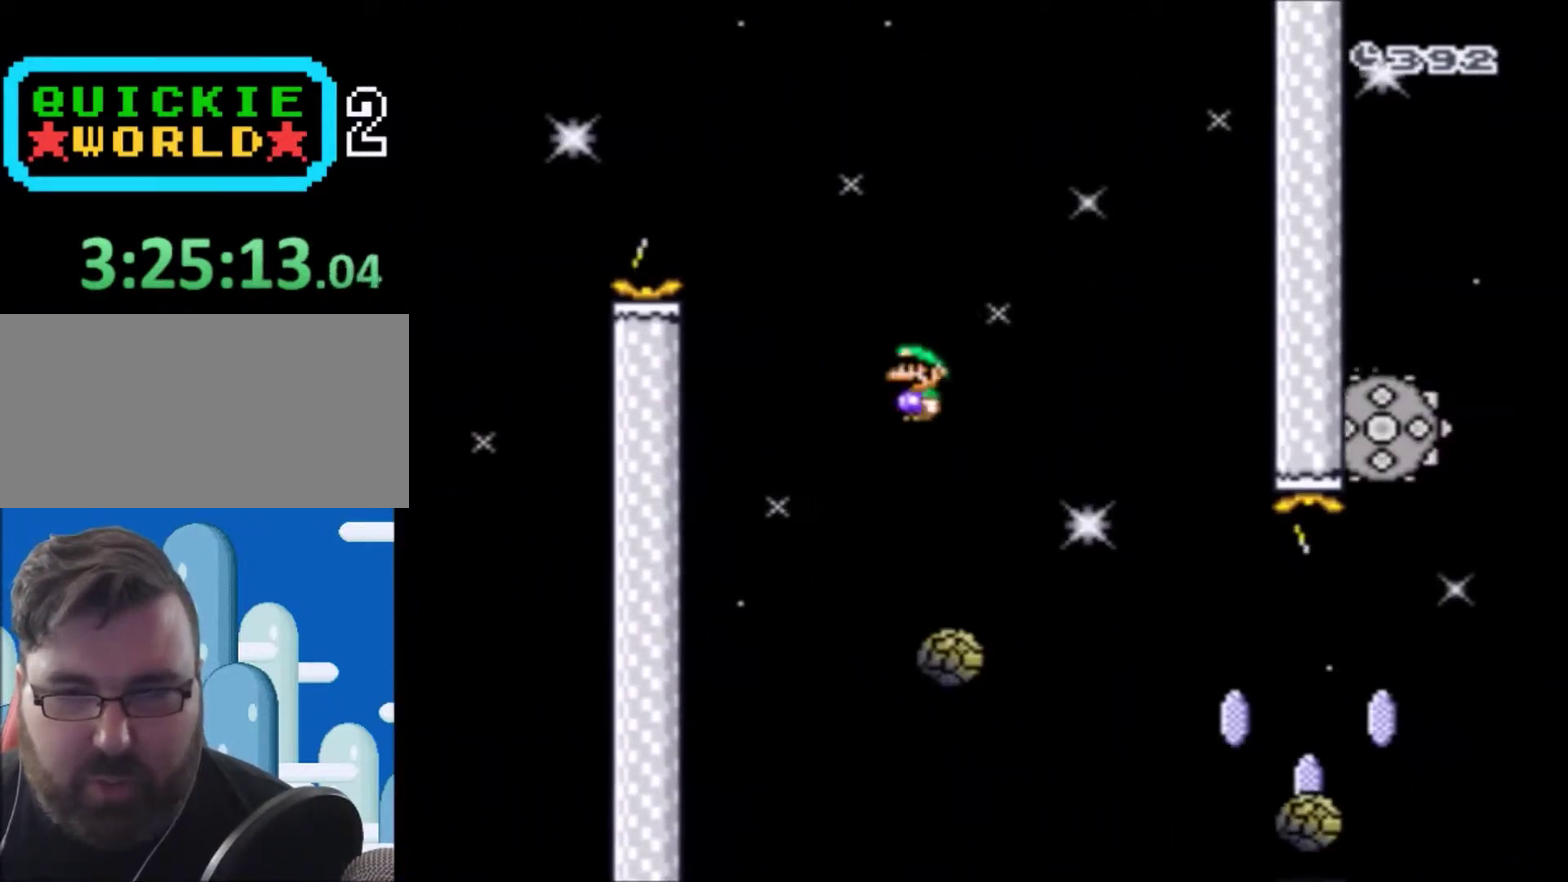
{"buttons": ["A", "X", "DPAD_RIGHT"], "events": [[167, "DPAD_RIGHT", "up"], [234, "A", "down"], [334, "DPAD_LEFT", "down"], [401, "DPAD_LEFT", "up"], [401, "DPAD_UP", "down"], [434, "DPAD_RIGHT", "down"], [467, "DPAD_UP", "up"]]}
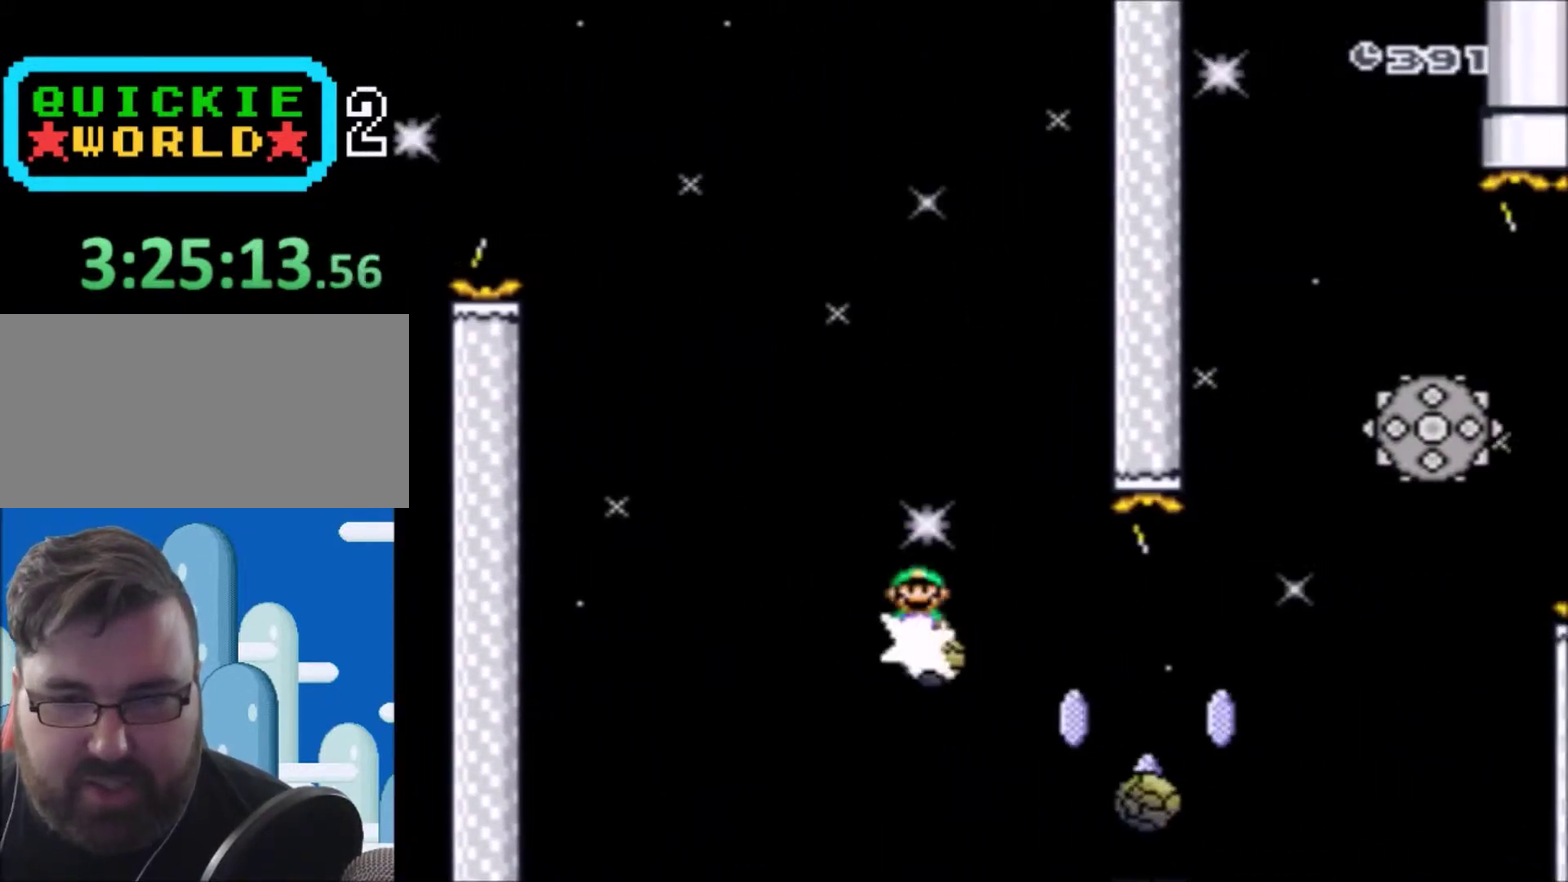
{"buttons": ["A", "X", "DPAD_RIGHT"], "events": [[166, "DPAD_LEFT", "down"], [166, "DPAD_RIGHT", "up"], [267, "DPAD_UP", "down"], [333, "DPAD_UP", "up"], [367, "DPAD_LEFT", "up"], [433, "DPAD_RIGHT", "down"]]}
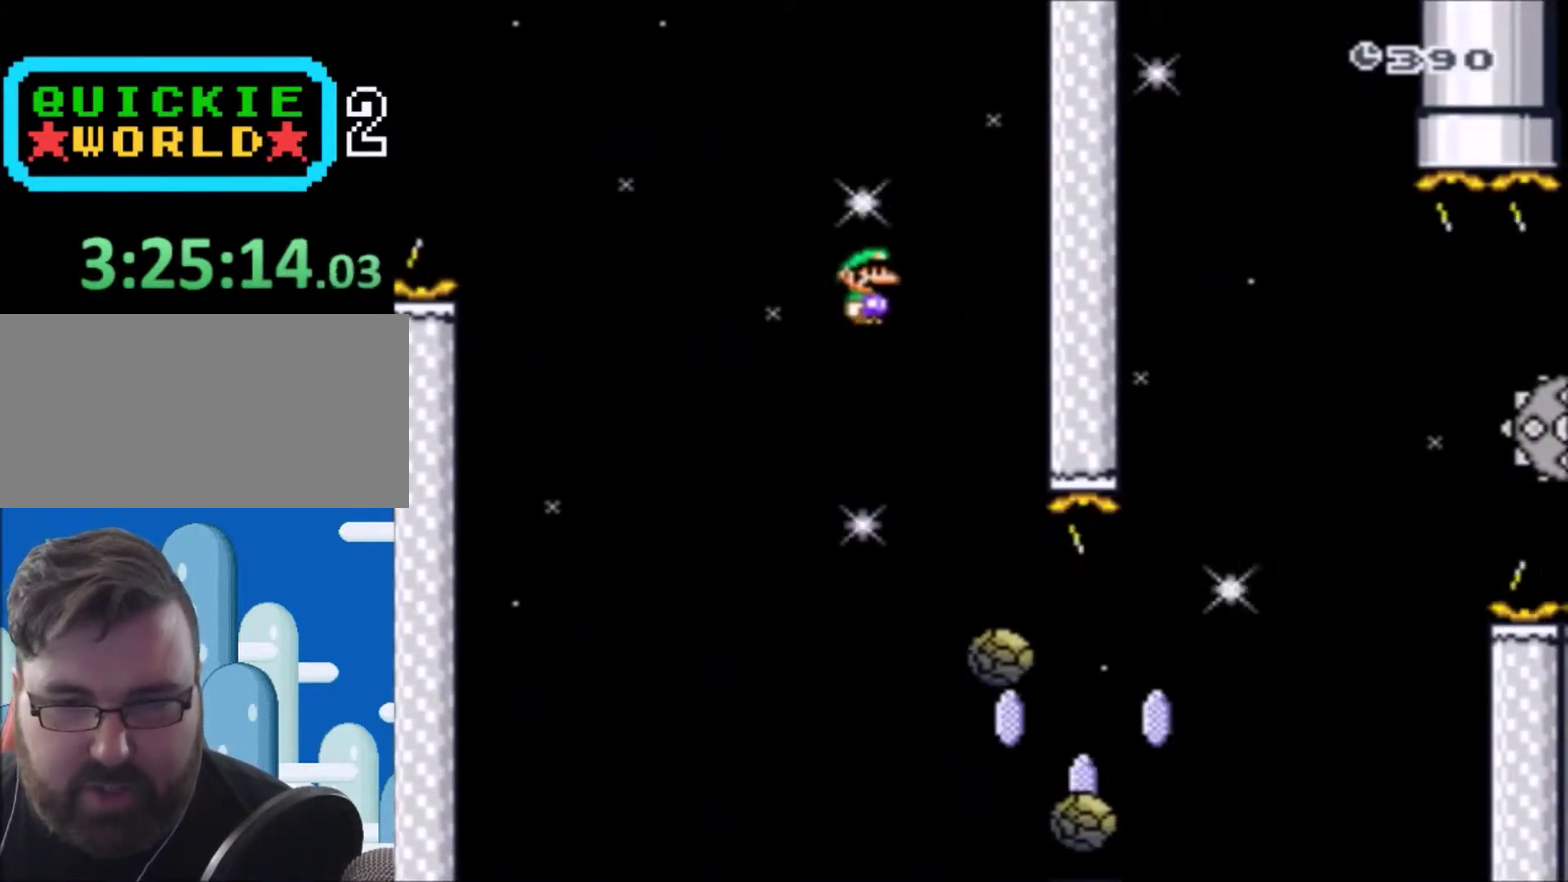
{"buttons": ["X", "DPAD_RIGHT"], "events": [[134, "A", "up"], [234, "DPAD_RIGHT", "up"], [467, "DPAD_RIGHT", "down"]]}
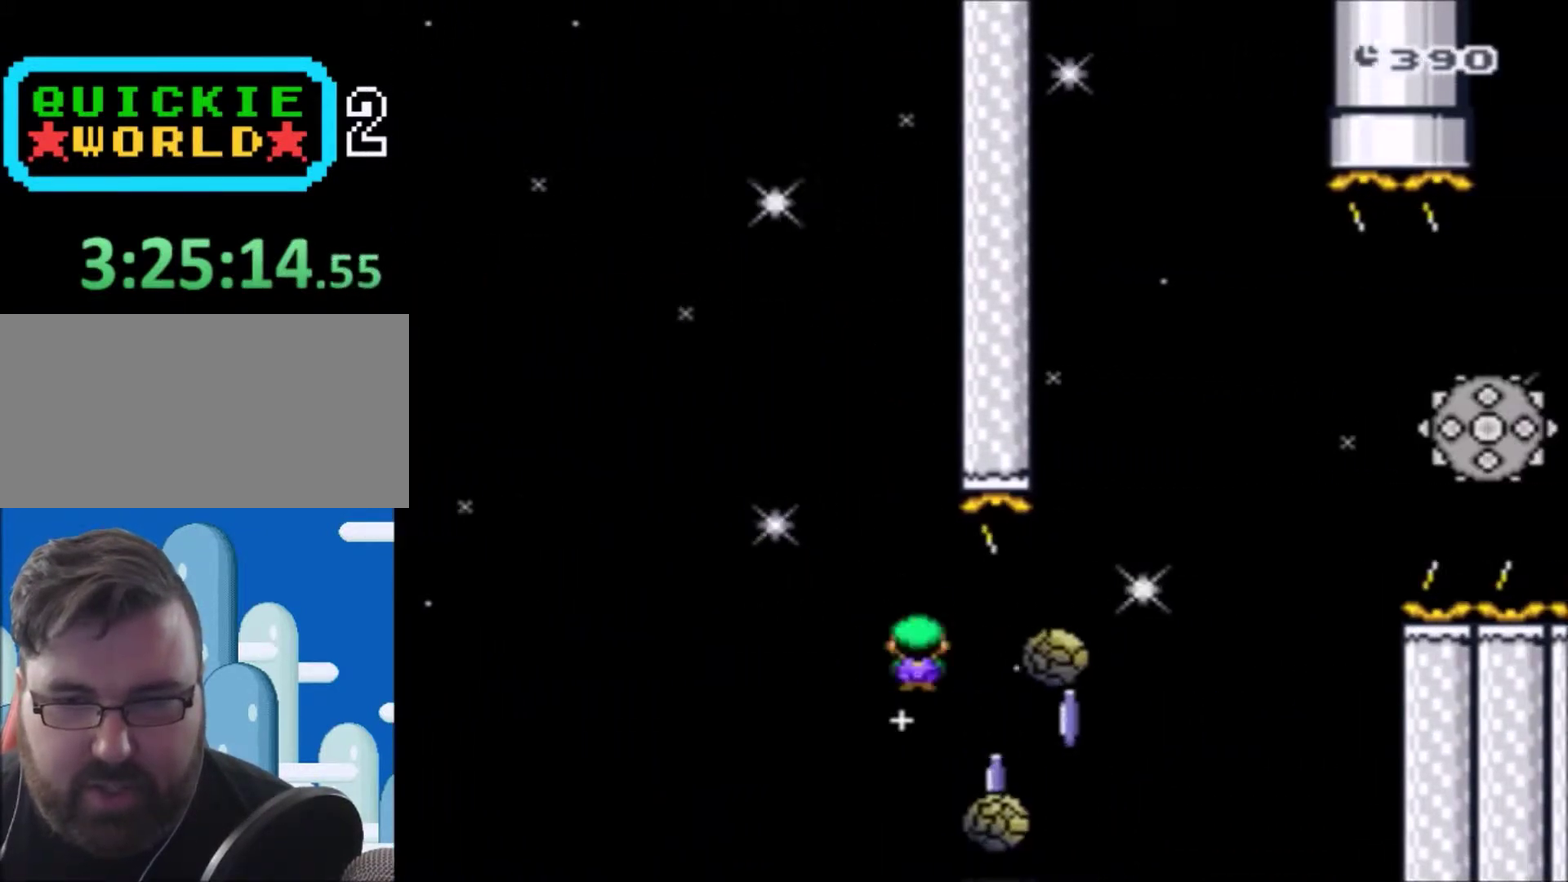
{"buttons": ["X", "DPAD_RIGHT"], "events": [[66, "A", "down"], [166, "DPAD_RIGHT", "up"], [233, "DPAD_LEFT", "down"], [267, "DPAD_UP", "down"], [333, "A", "up"], [333, "DPAD_LEFT", "up"], [333, "DPAD_RIGHT", "down"], [333, "DPAD_UP", "up"]]}
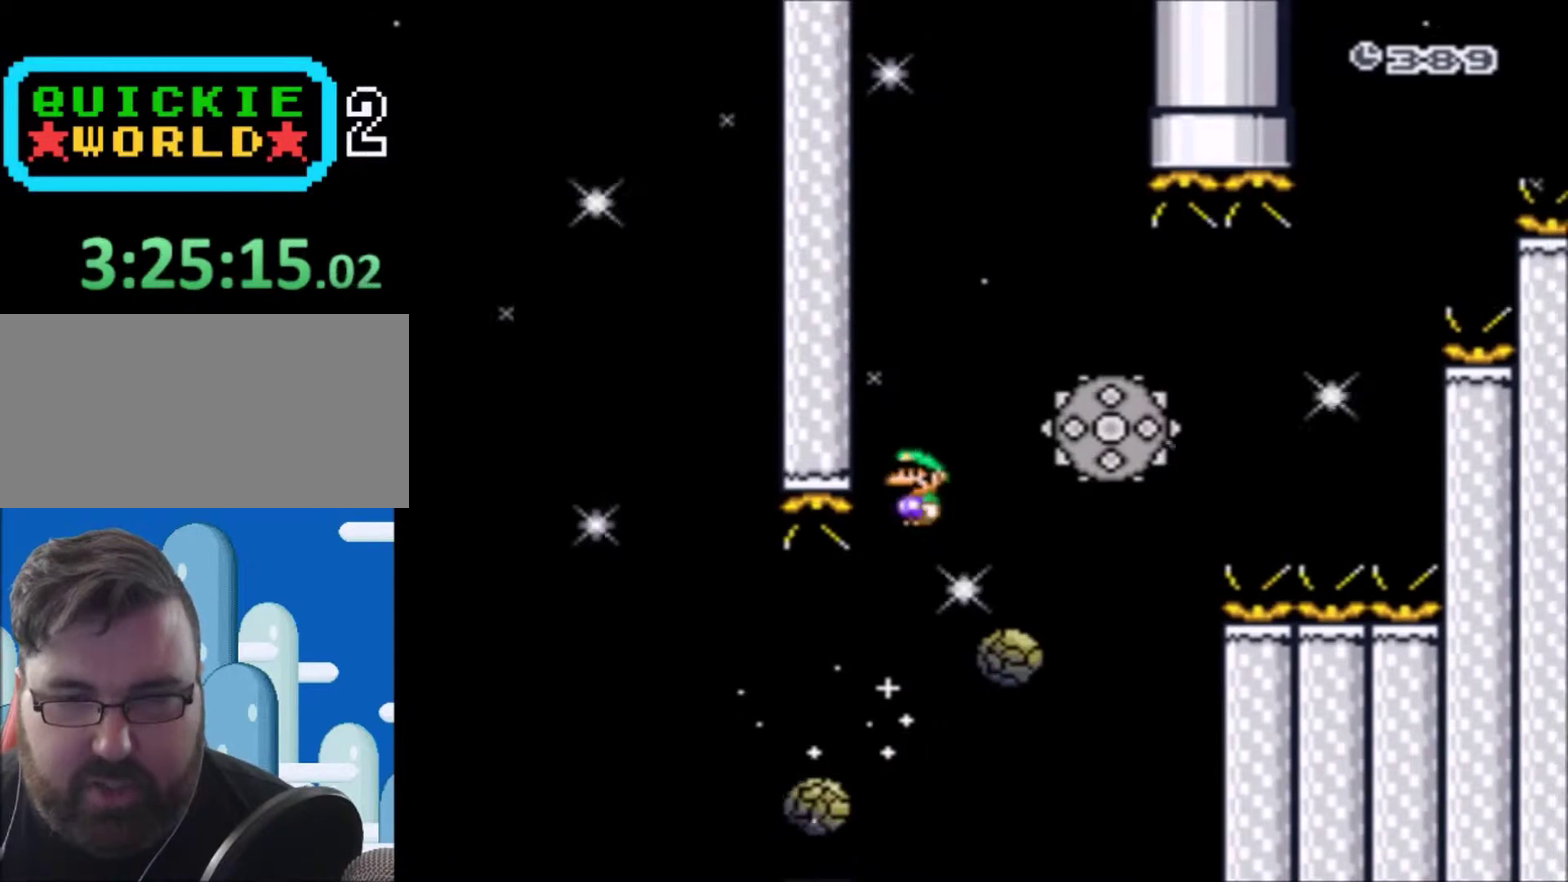
{"buttons": ["A", "X", "DPAD_UP", "DPAD_LEFT"], "events": [[200, "DPAD_RIGHT", "up"], [300, "DPAD_LEFT", "down"], [434, "A", "down"], [467, "DPAD_UP", "down"]]}
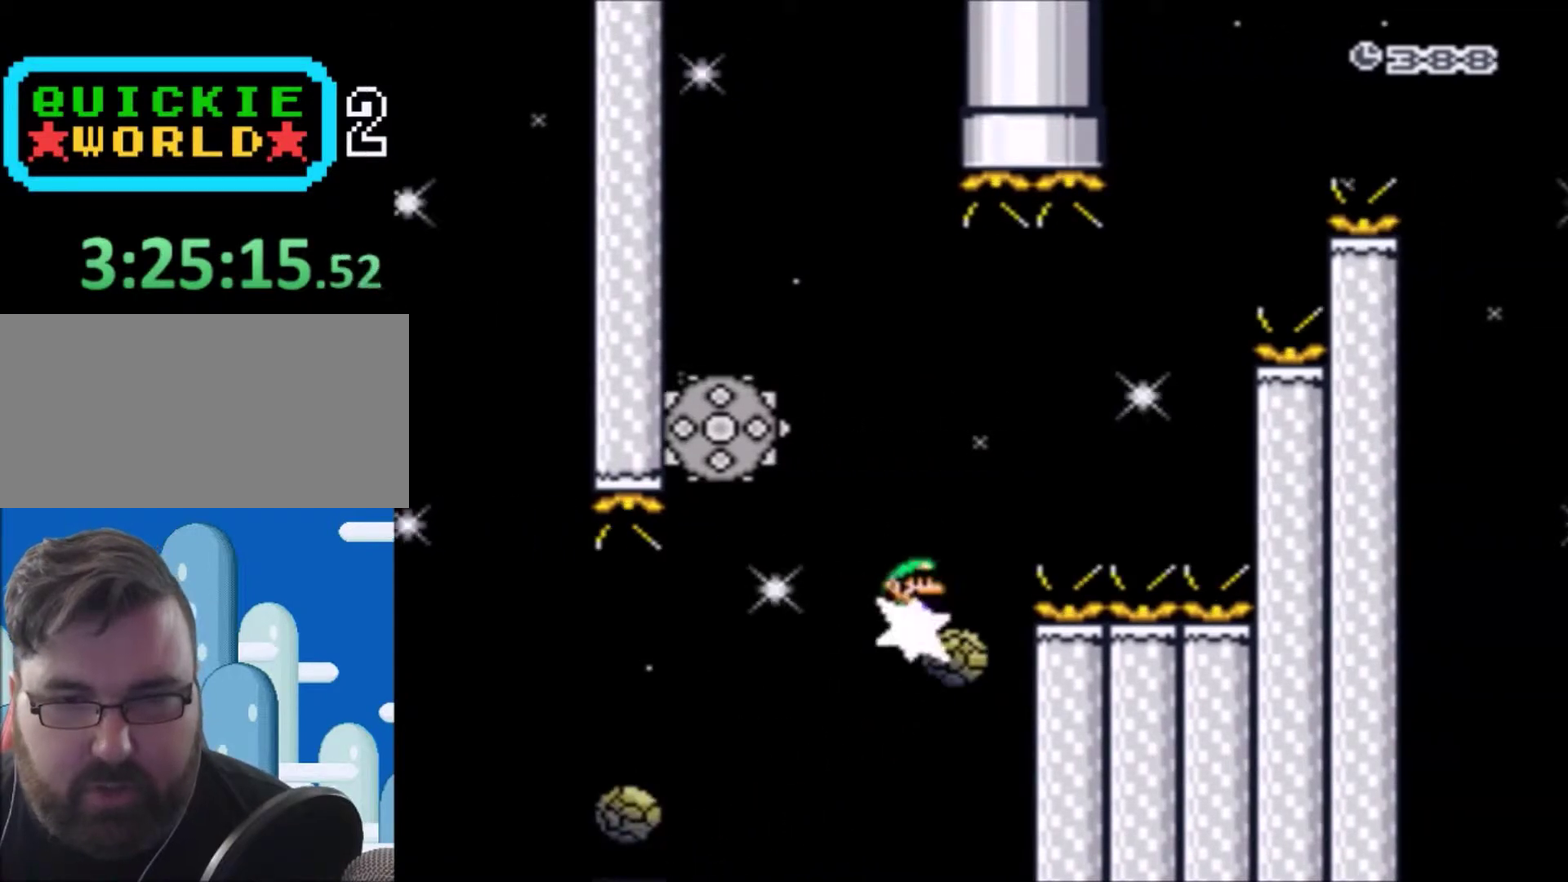
{"buttons": ["X", "DPAD_RIGHT"], "events": [[33, "DPAD_LEFT", "up"], [33, "DPAD_RIGHT", "down"], [33, "DPAD_UP", "up"], [166, "DPAD_LEFT", "down"], [166, "DPAD_RIGHT", "up"], [166, "DPAD_UP", "down"], [400, "DPAD_LEFT", "up"], [400, "DPAD_UP", "up"], [467, "A", "up"], [467, "DPAD_RIGHT", "down"]]}
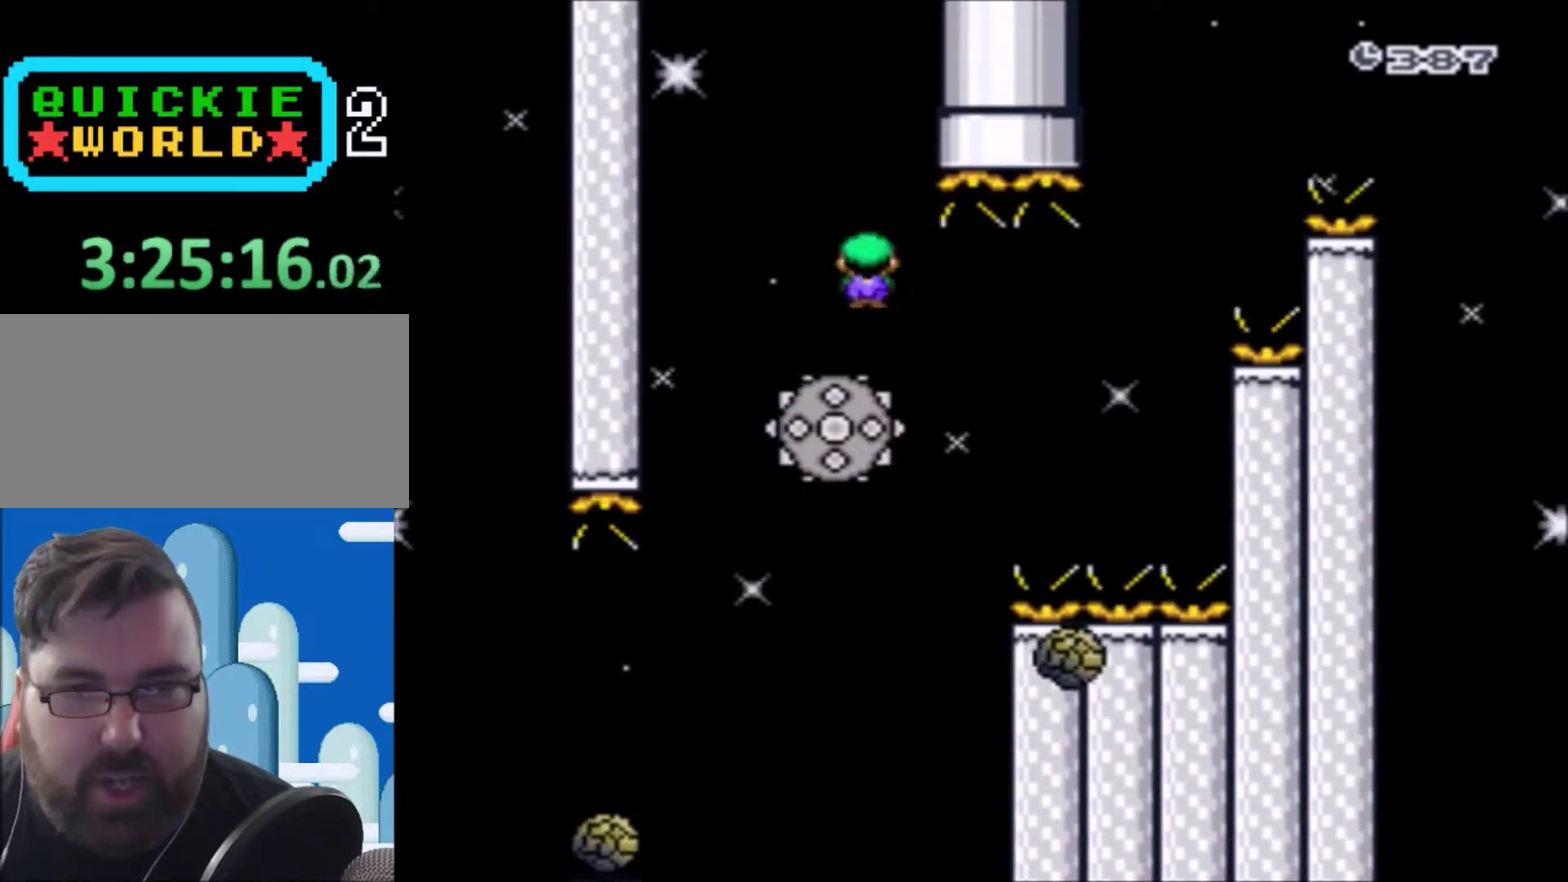
{"buttons": ["X", "DPAD_RIGHT"], "events": [[267, "DPAD_RIGHT", "up"], [401, "DPAD_RIGHT", "down"]]}
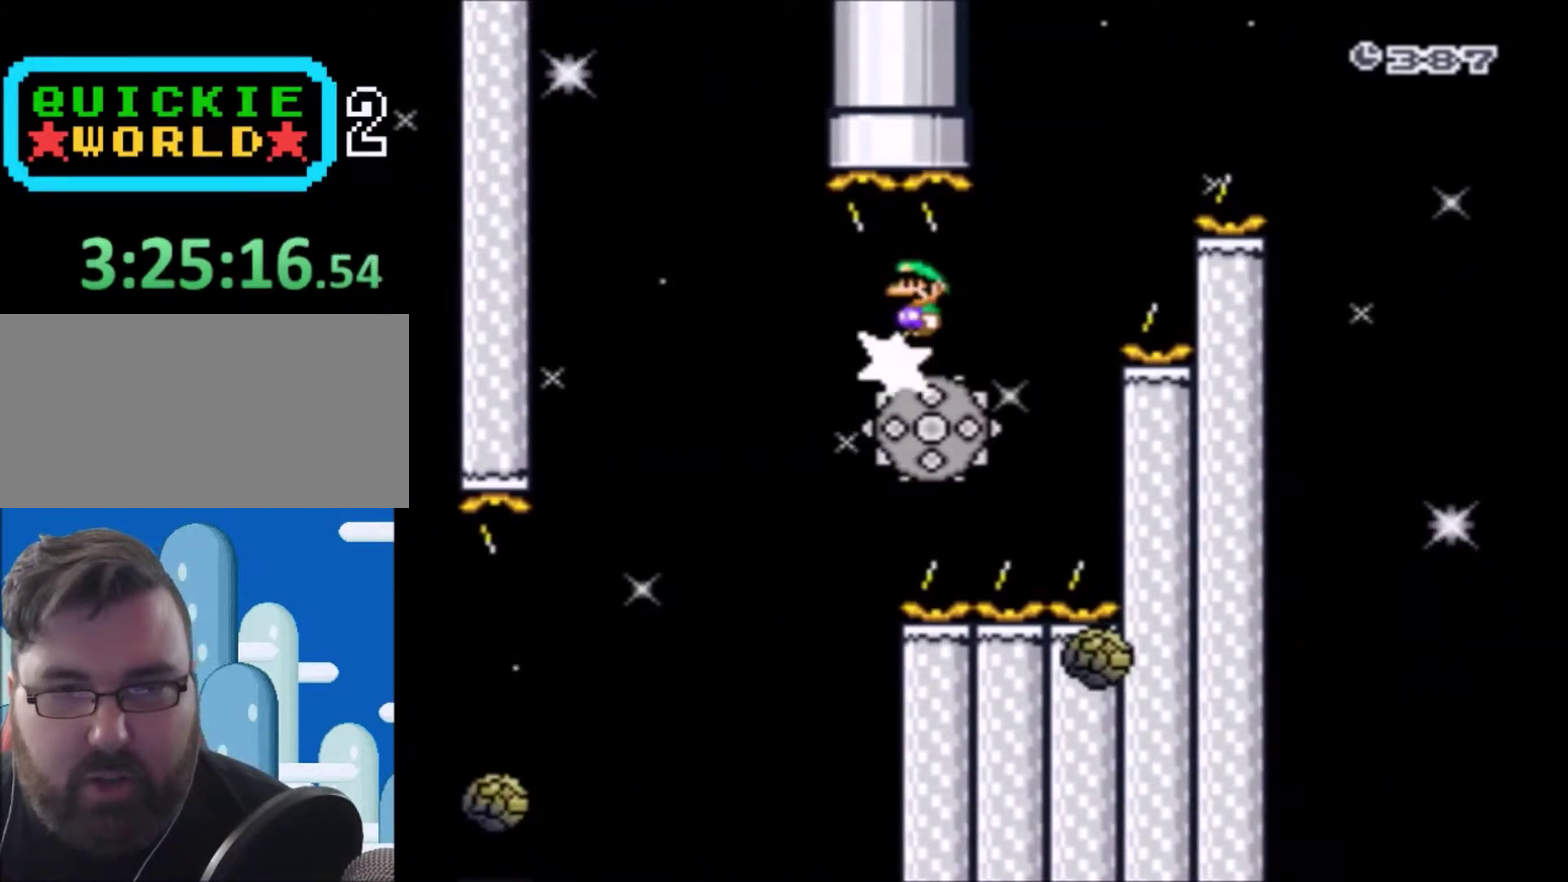
{"buttons": ["A", "X", "DPAD_RIGHT"], "events": [[66, "A", "down"], [200, "DPAD_RIGHT", "up"], [233, "DPAD_LEFT", "down"], [333, "DPAD_LEFT", "up"], [367, "DPAD_RIGHT", "down"]]}
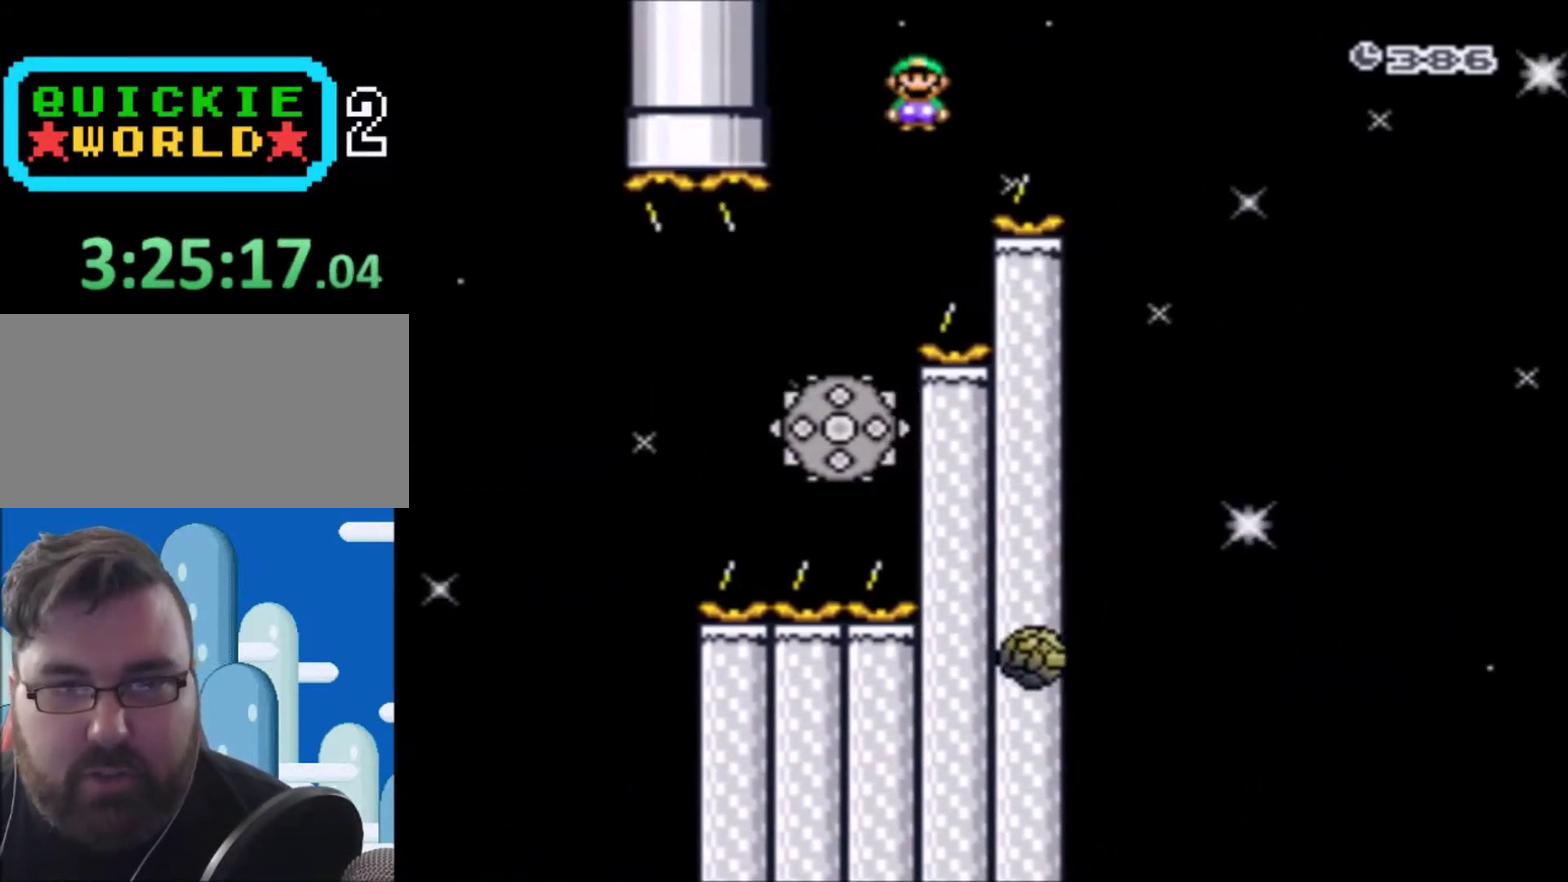
{"buttons": ["X", "DPAD_UP", "DPAD_LEFT"], "events": [[267, "DPAD_RIGHT", "up"], [300, "A", "up"], [434, "DPAD_LEFT", "down"], [501, "DPAD_UP", "down"]]}
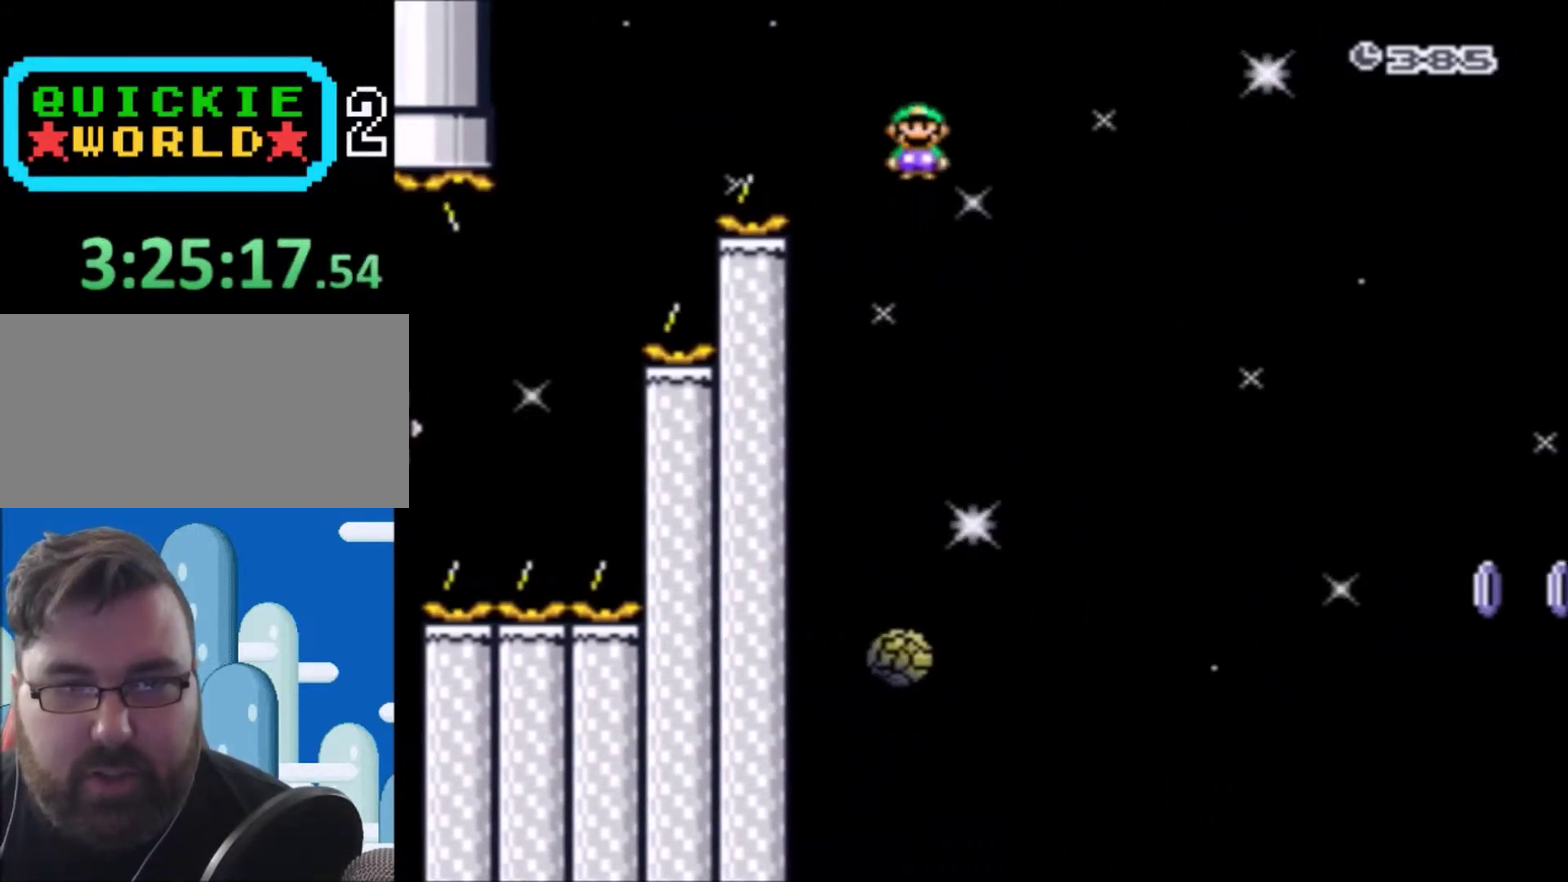
{"buttons": ["A", "X", "DPAD_RIGHT"], "events": [[33, "DPAD_LEFT", "up"], [66, "DPAD_RIGHT", "down"], [66, "DPAD_UP", "up"], [133, "DPAD_RIGHT", "up"], [233, "A", "down"], [267, "DPAD_RIGHT", "down"]]}
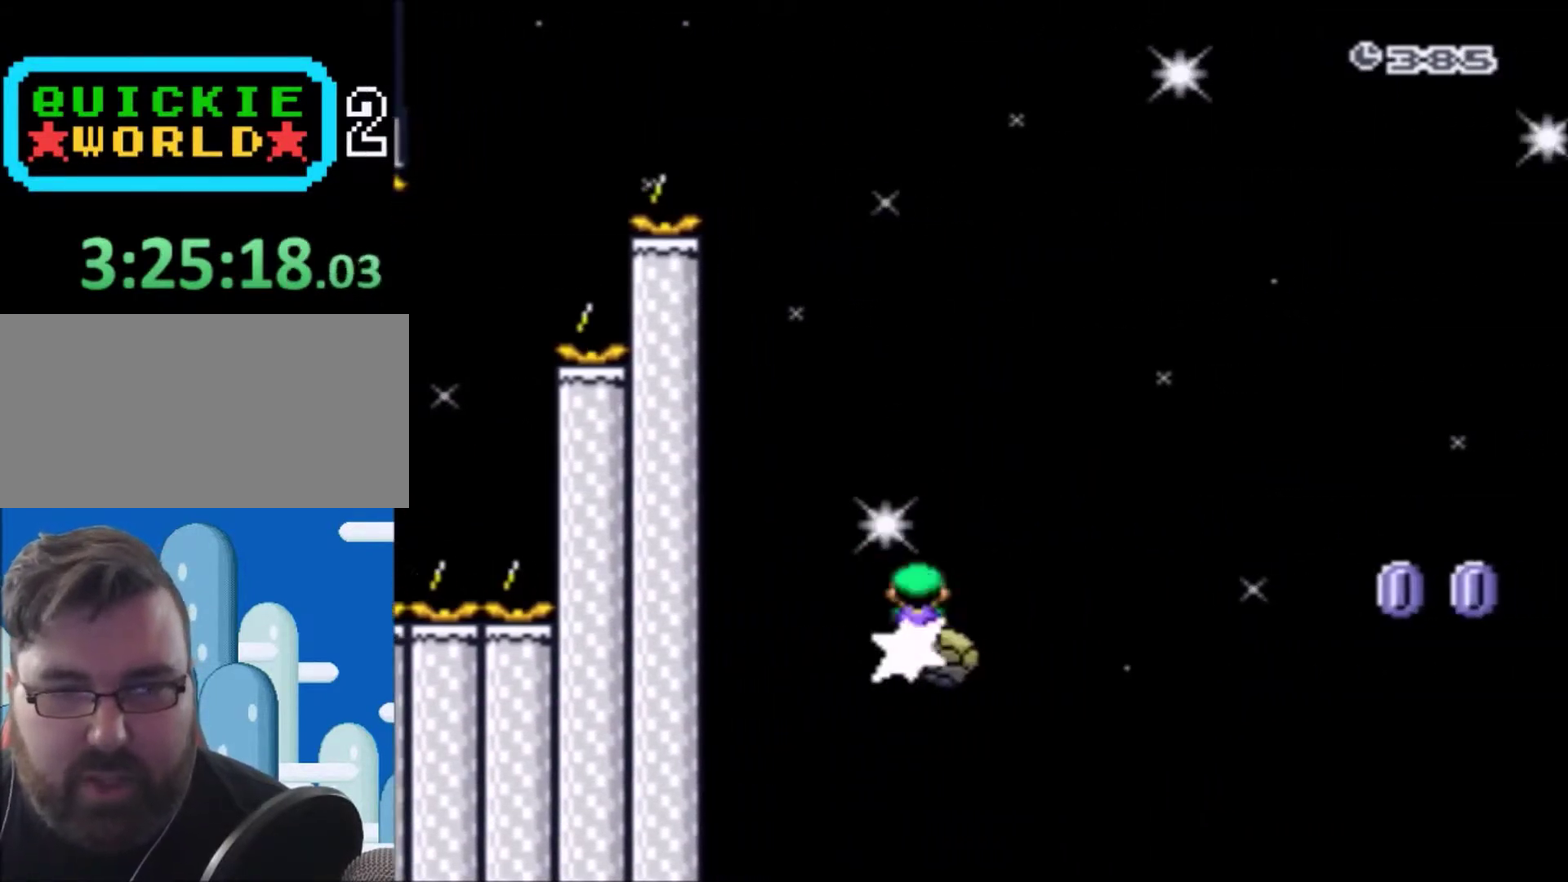
{"buttons": ["X", "DPAD_RIGHT"], "events": [[67, "DPAD_RIGHT", "up"], [167, "DPAD_LEFT", "down"], [334, "DPAD_LEFT", "up"], [401, "A", "up"], [401, "DPAD_RIGHT", "down"]]}
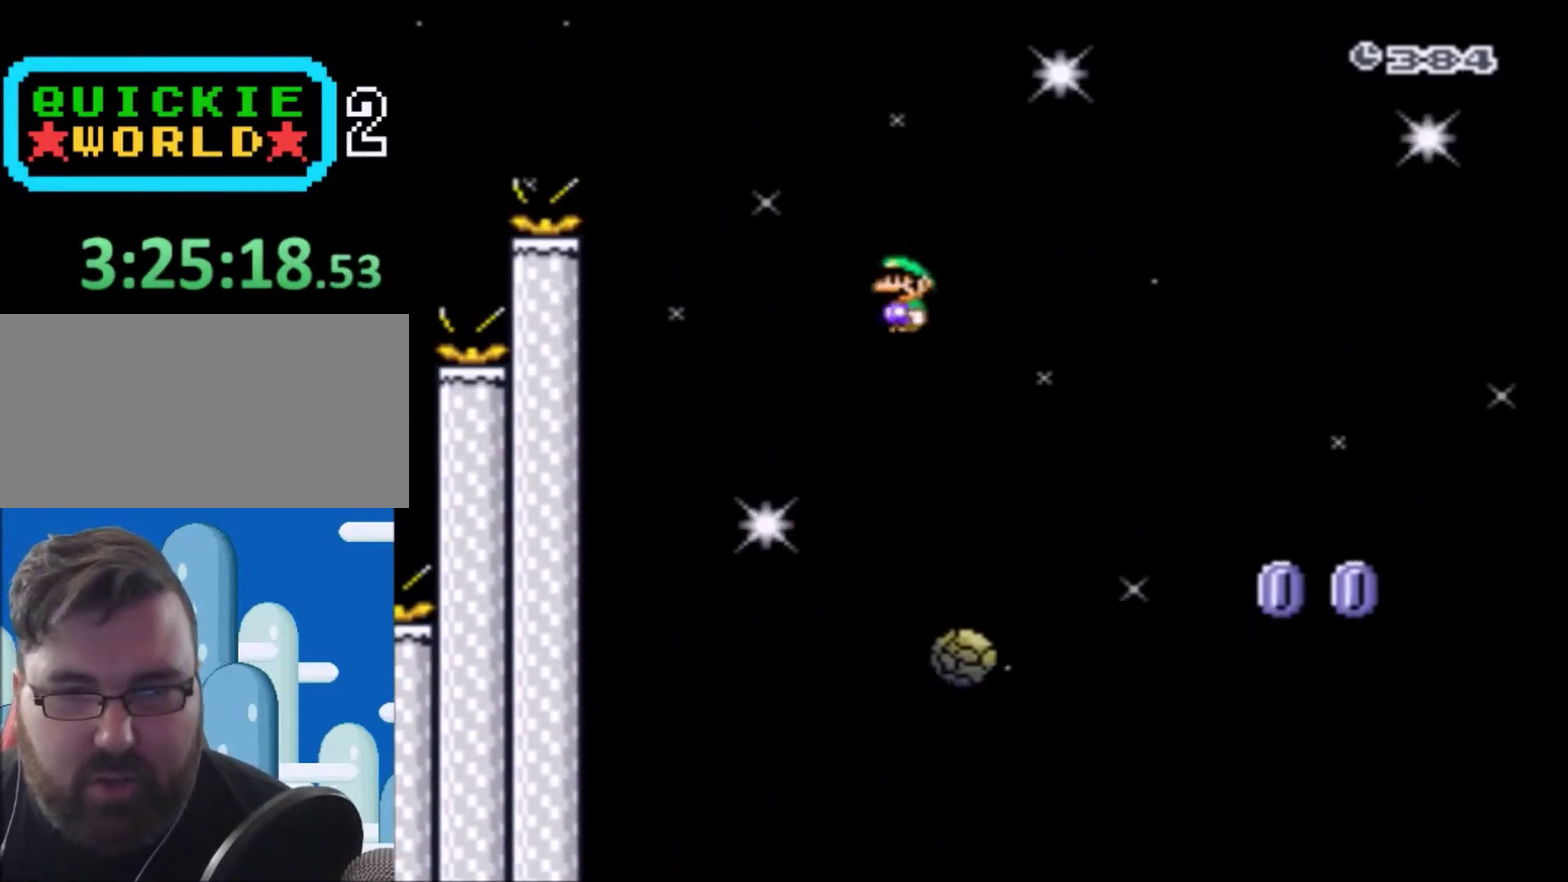
{"buttons": ["A", "X"], "events": [[100, "DPAD_RIGHT", "up"], [133, "A", "down"], [367, "DPAD_RIGHT", "down"], [500, "DPAD_RIGHT", "up"]]}
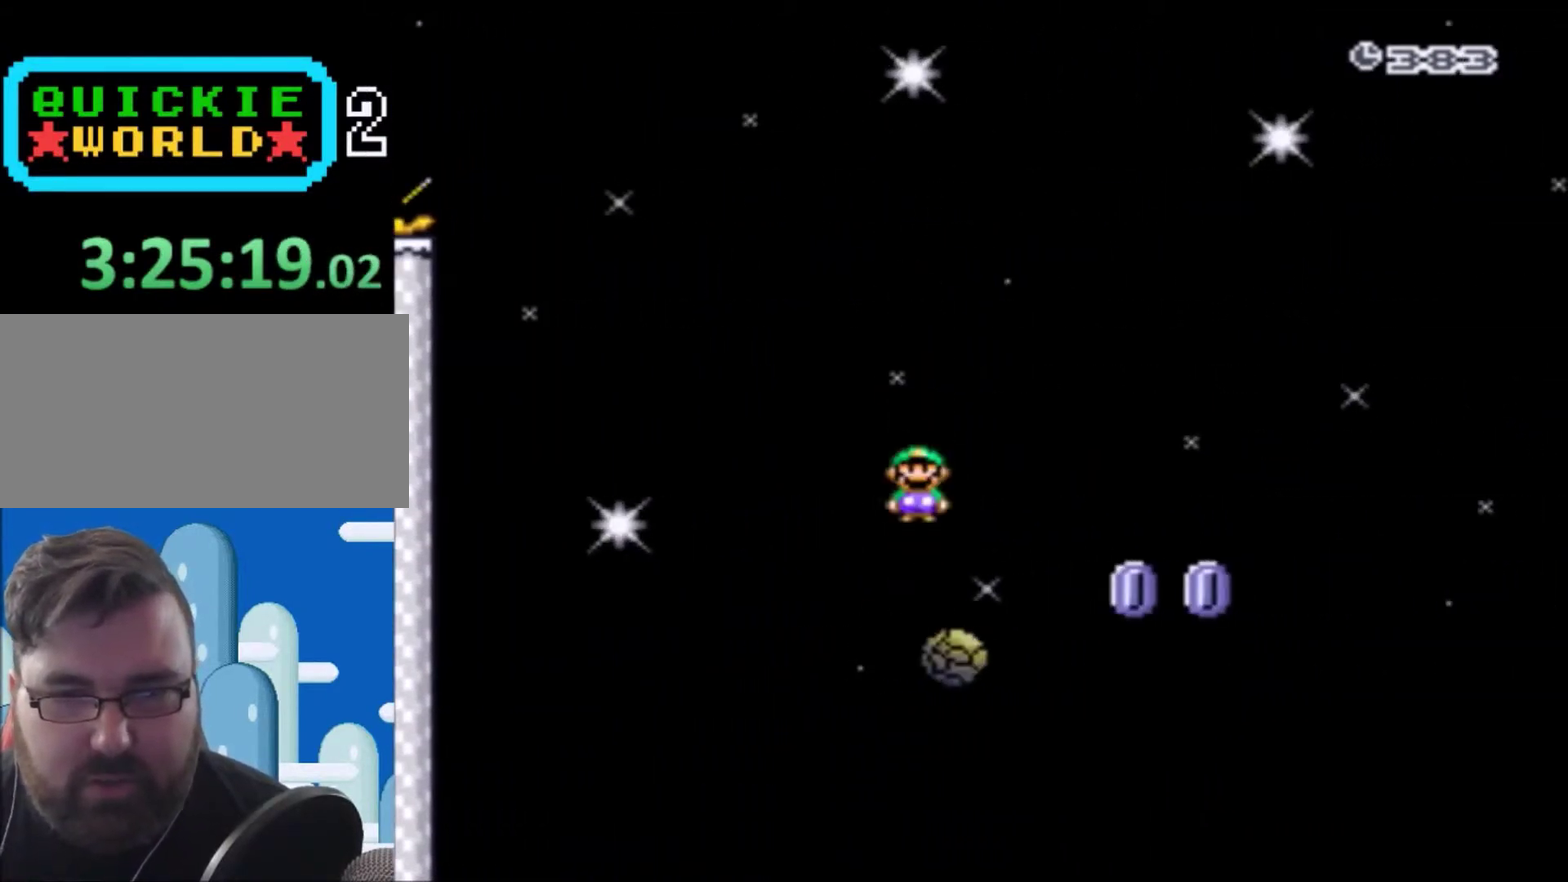
{"buttons": ["A", "X", "DPAD_LEFT"], "events": [[167, "A", "up"], [334, "A", "down"], [367, "DPAD_RIGHT", "down"], [434, "DPAD_RIGHT", "up"], [467, "DPAD_LEFT", "down"]]}
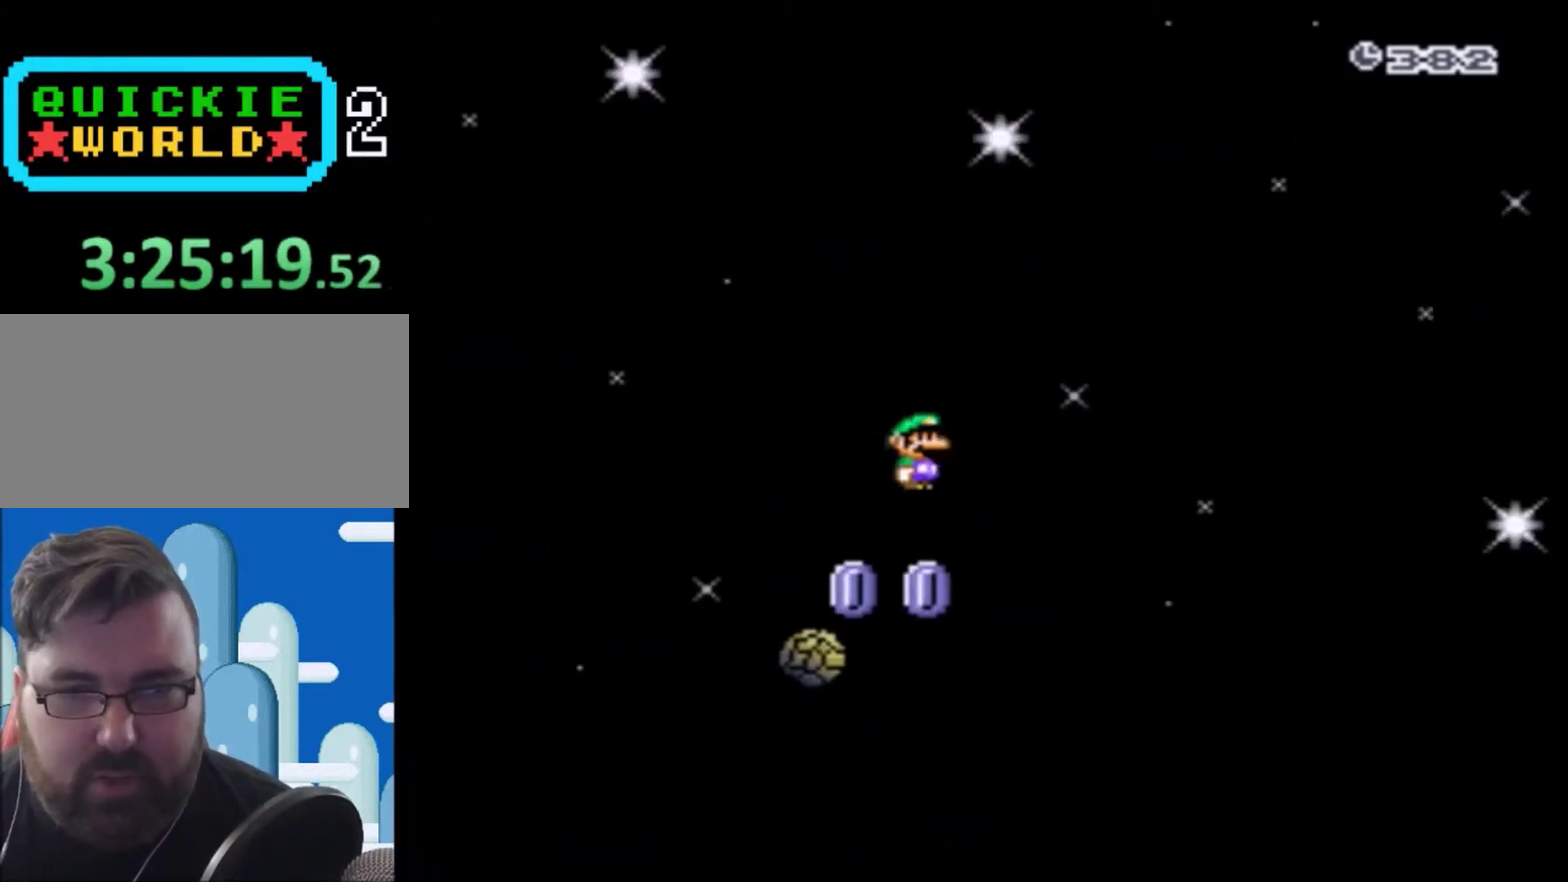
{"buttons": [], "events": [[133, "DPAD_UP", "down"], [233, "DPAD_LEFT", "up"], [233, "DPAD_UP", "up"], [267, "DPAD_RIGHT", "down"], [433, "DPAD_RIGHT", "up"], [500, "A", "up"], [500, "X", "up"]]}
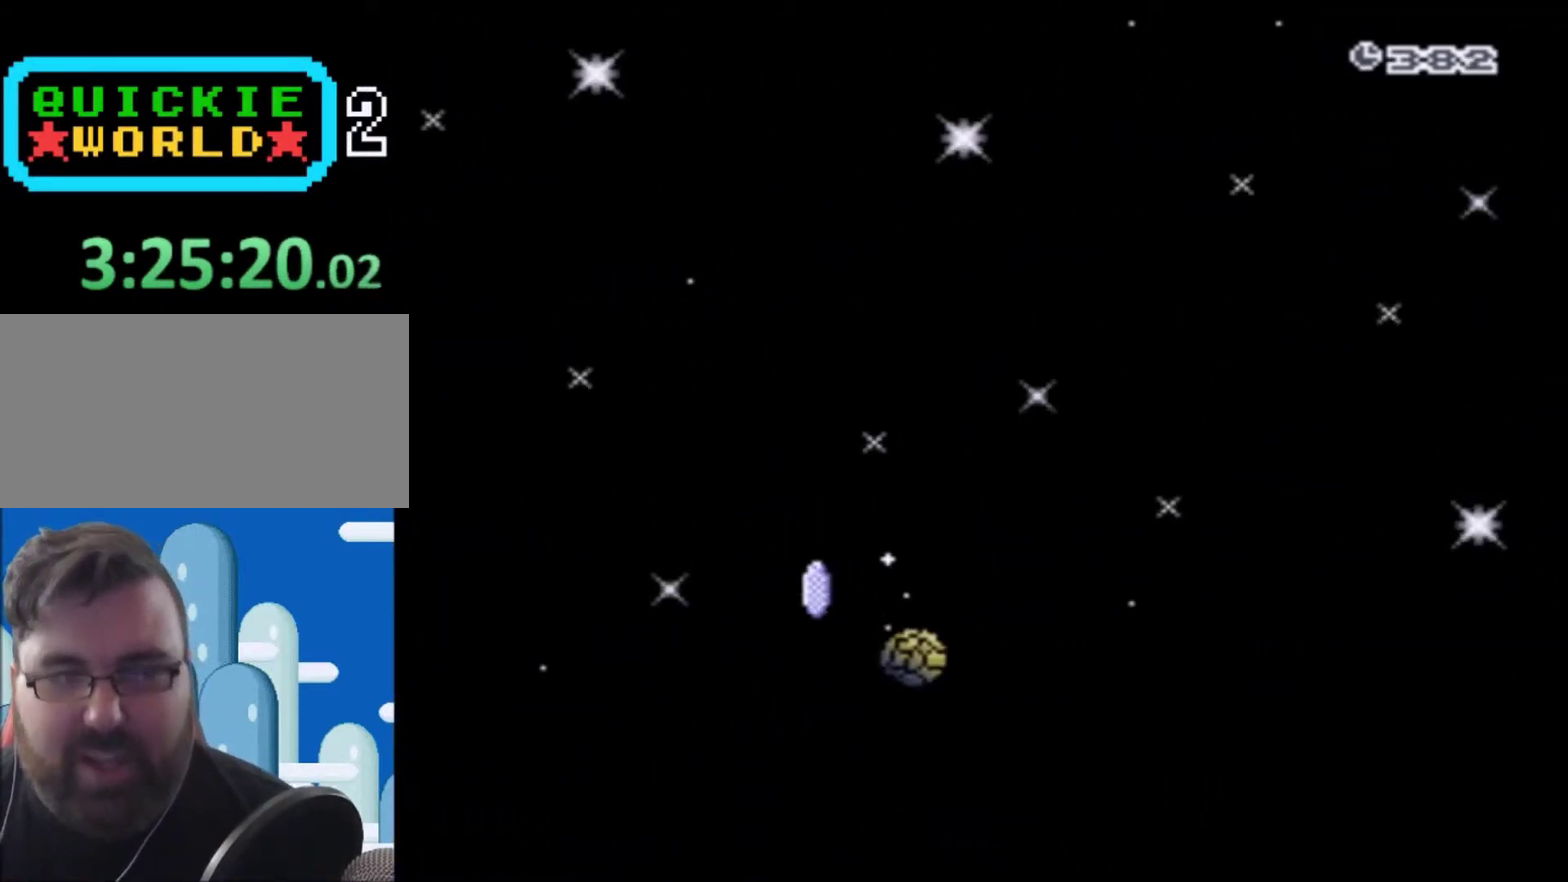
{"buttons": [], "events": [[334, "A", "down"], [434, "A", "up"]]}
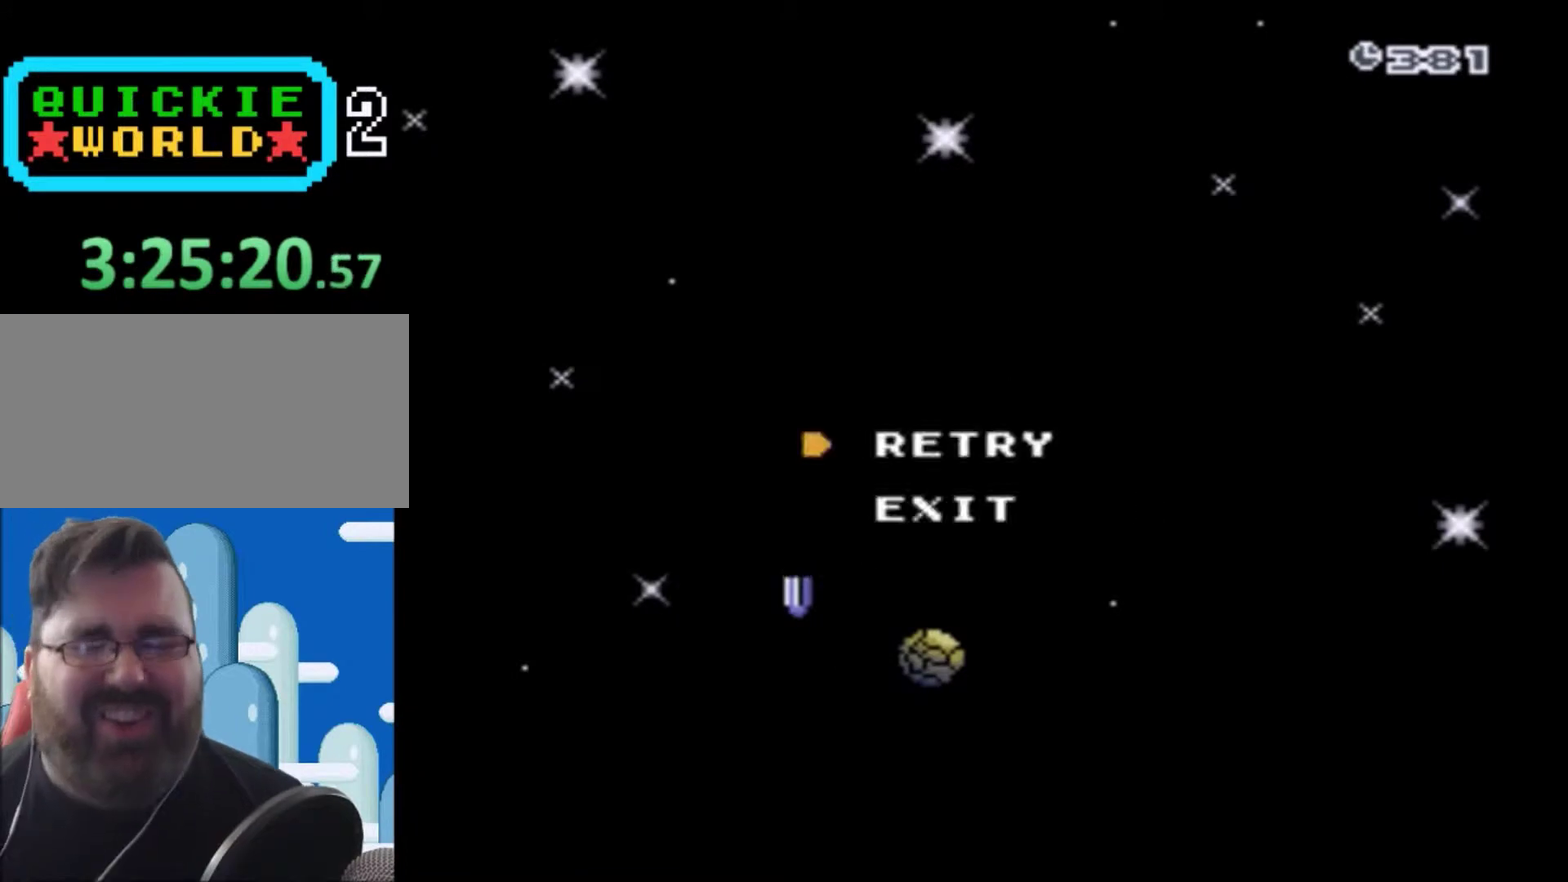
{"buttons": [], "events": [[100, "A", "down"], [233, "A", "up"], [333, "A", "down"], [500, "A", "up"]]}